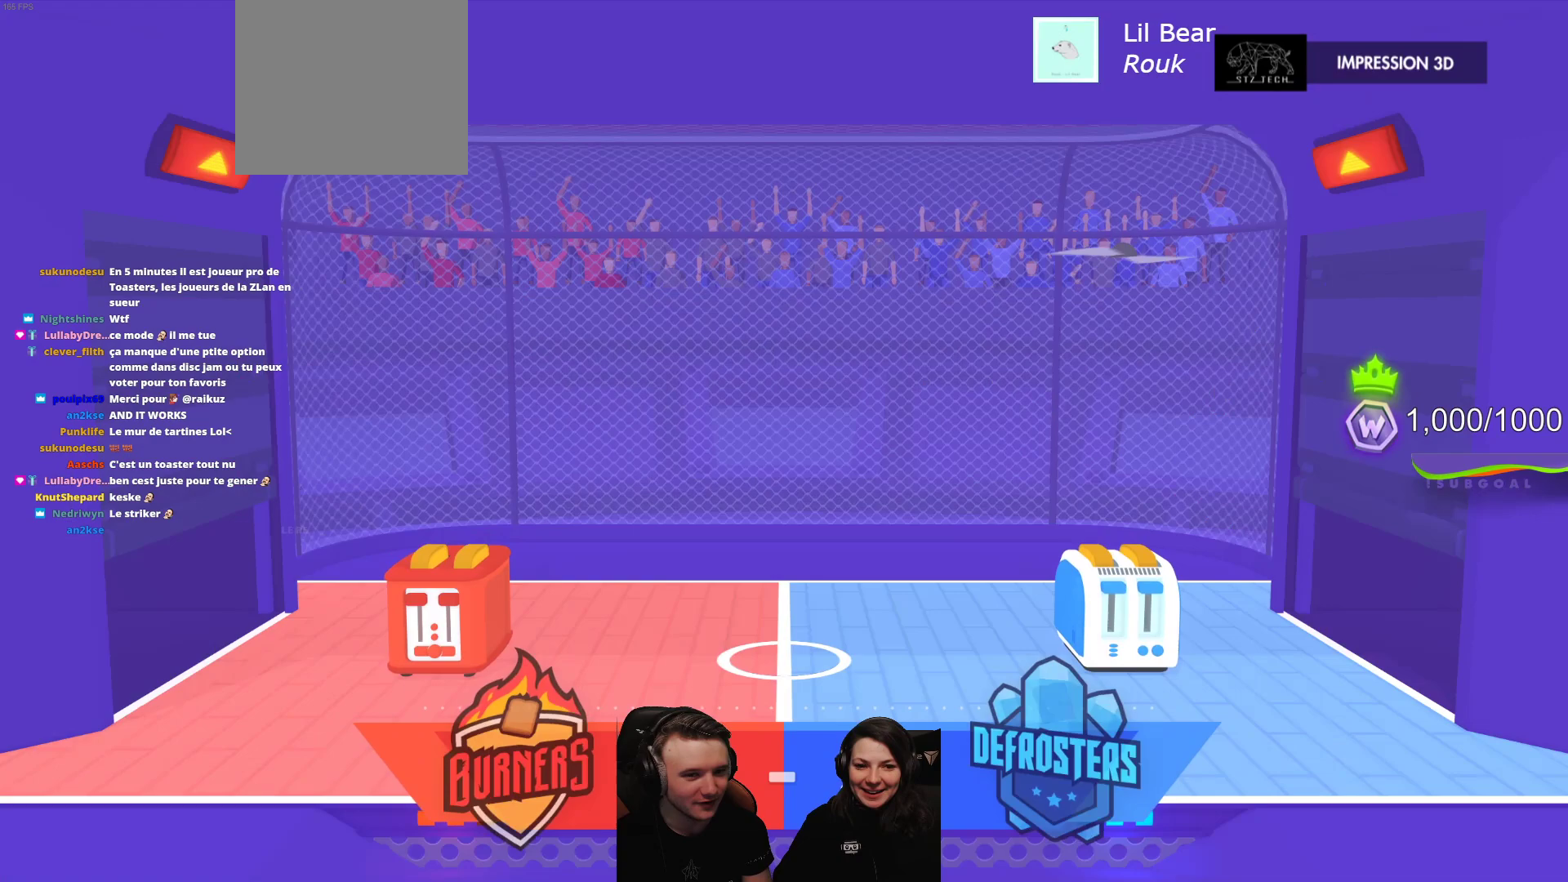
Gameplay with a controller (Xbox layout); each line is a JSON object with the inputs held at the frame after it. "events" lists button and stick changes between this image and that frame as [ms after this image, input, new state], when the widget could be followed in between. Not read: right_stick.
{"buttons": ["L2"], "left_stick": "center", "events": [[433, "L2", "down"]]}
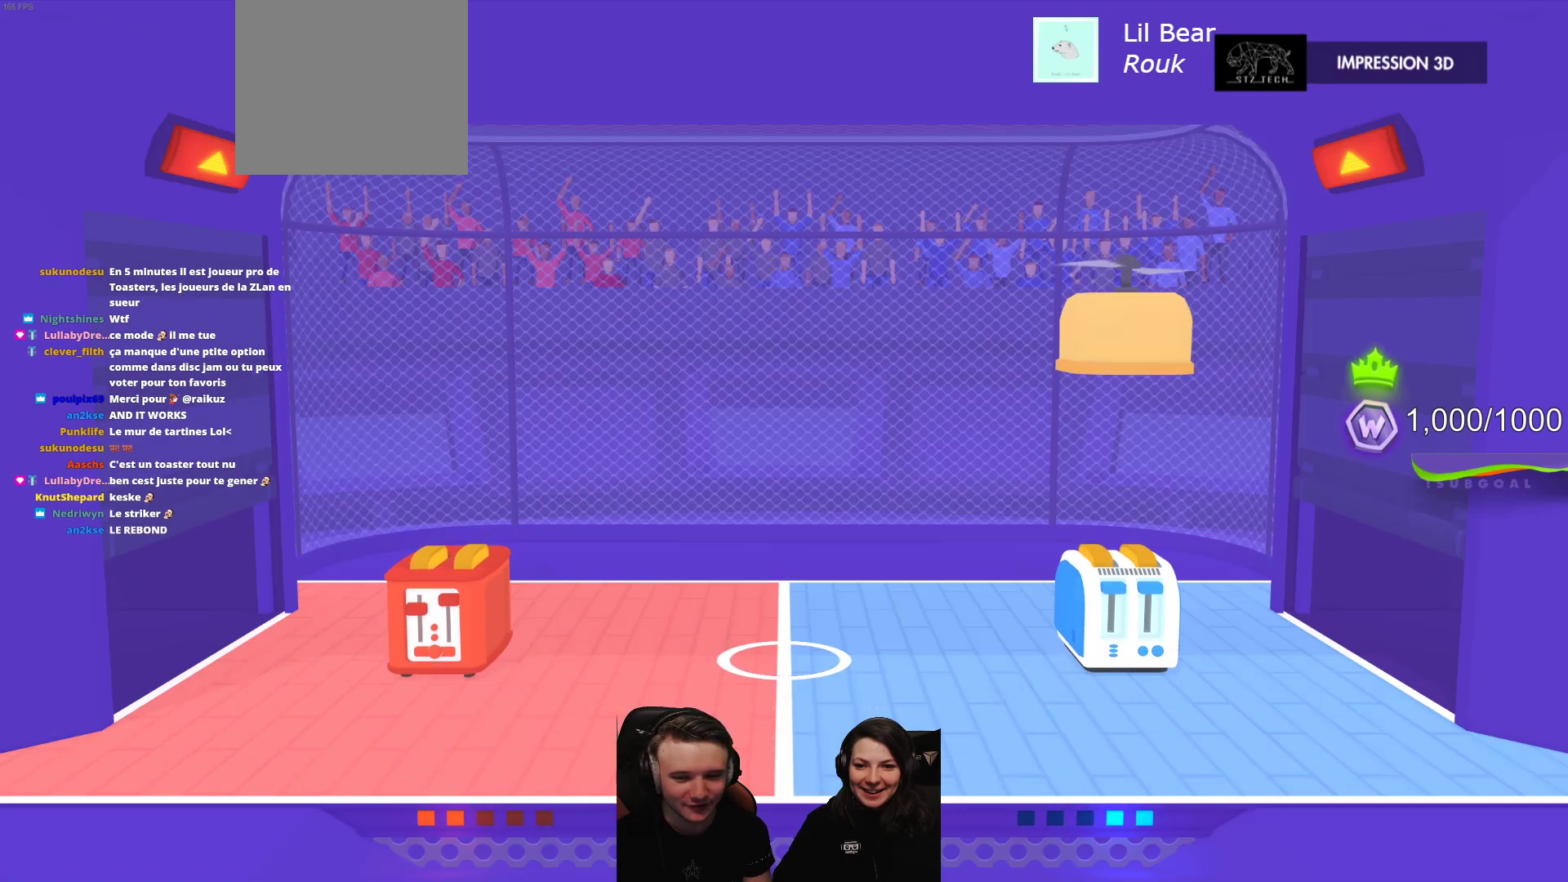
{"buttons": [], "left_stick": "center", "events": [[117, "L2", "up"]]}
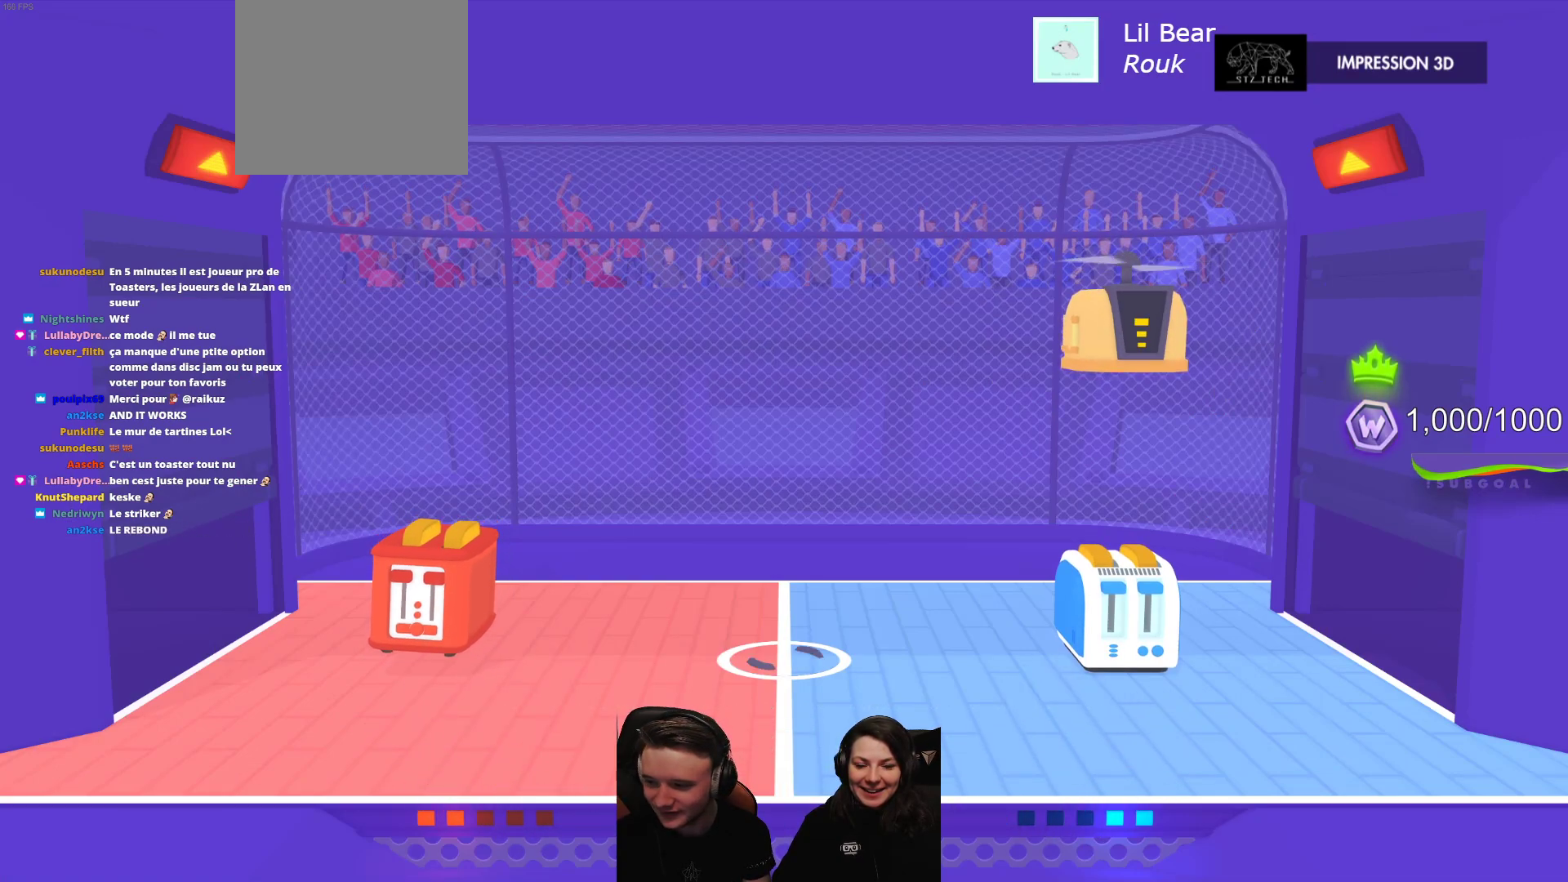
{"buttons": [], "left_stick": "center", "events": [[117, "L2", "down"], [350, "L2", "up"]]}
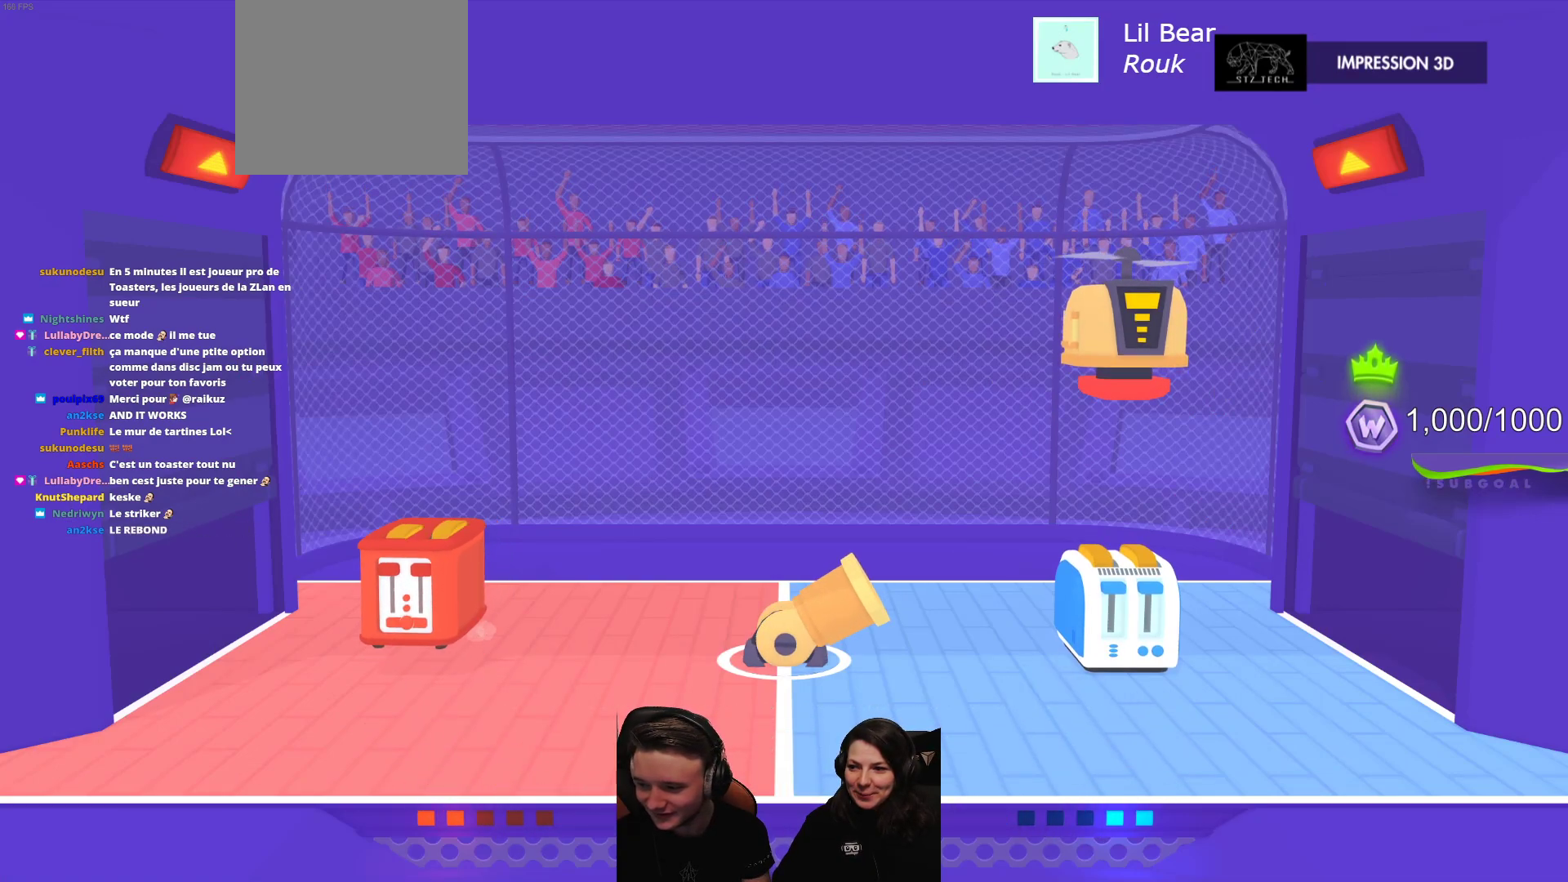
{"buttons": ["L2"], "left_stick": "center", "events": [[250, "L2", "down"]]}
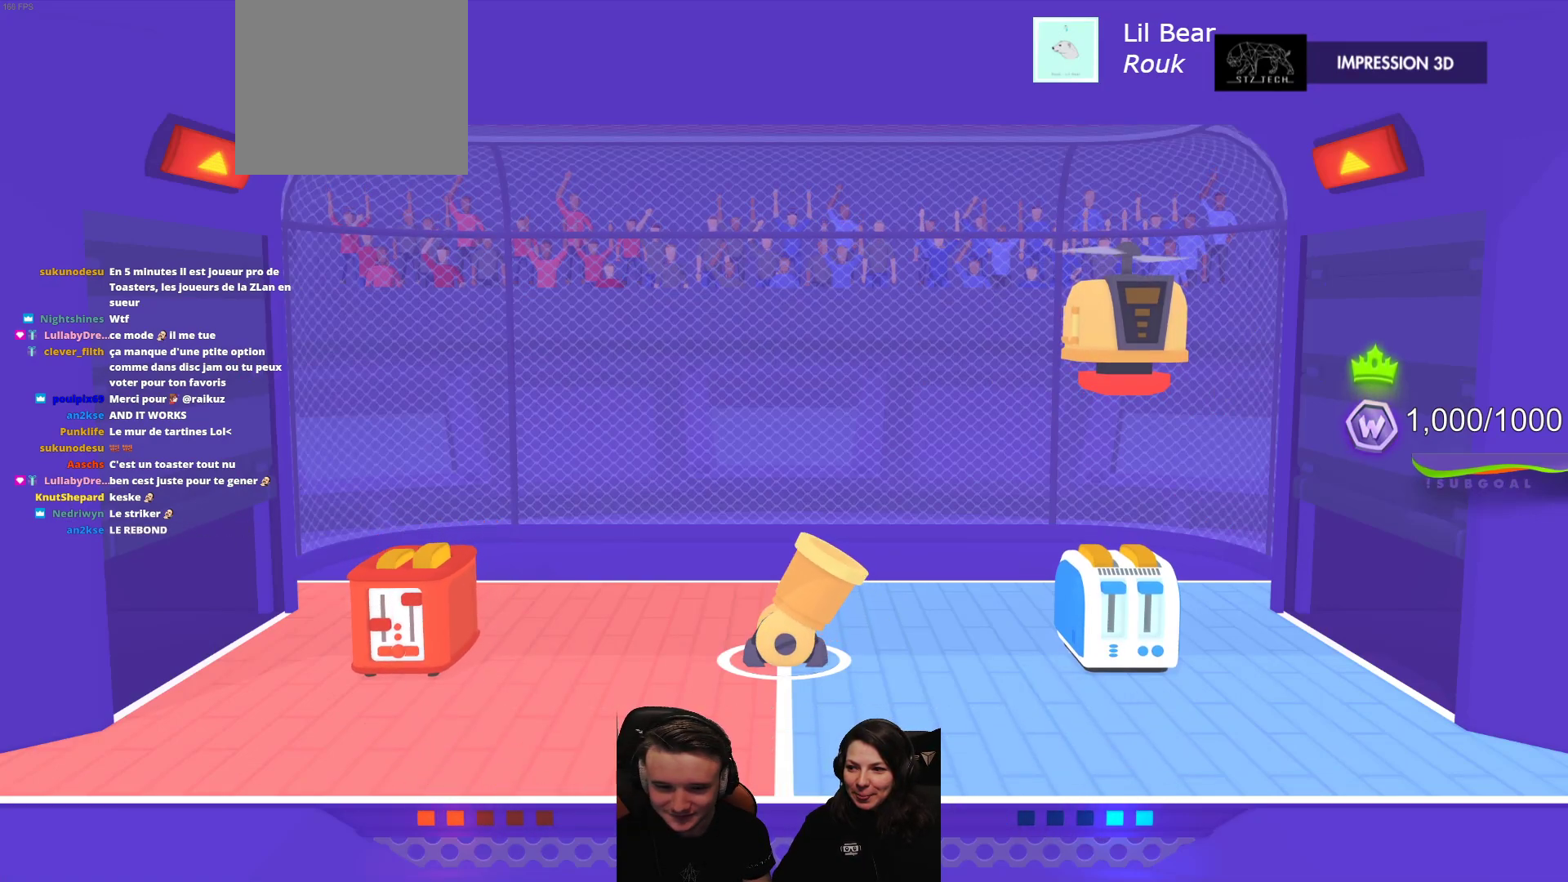
{"buttons": [], "left_stick": "center", "events": [[50, "L2", "up"]]}
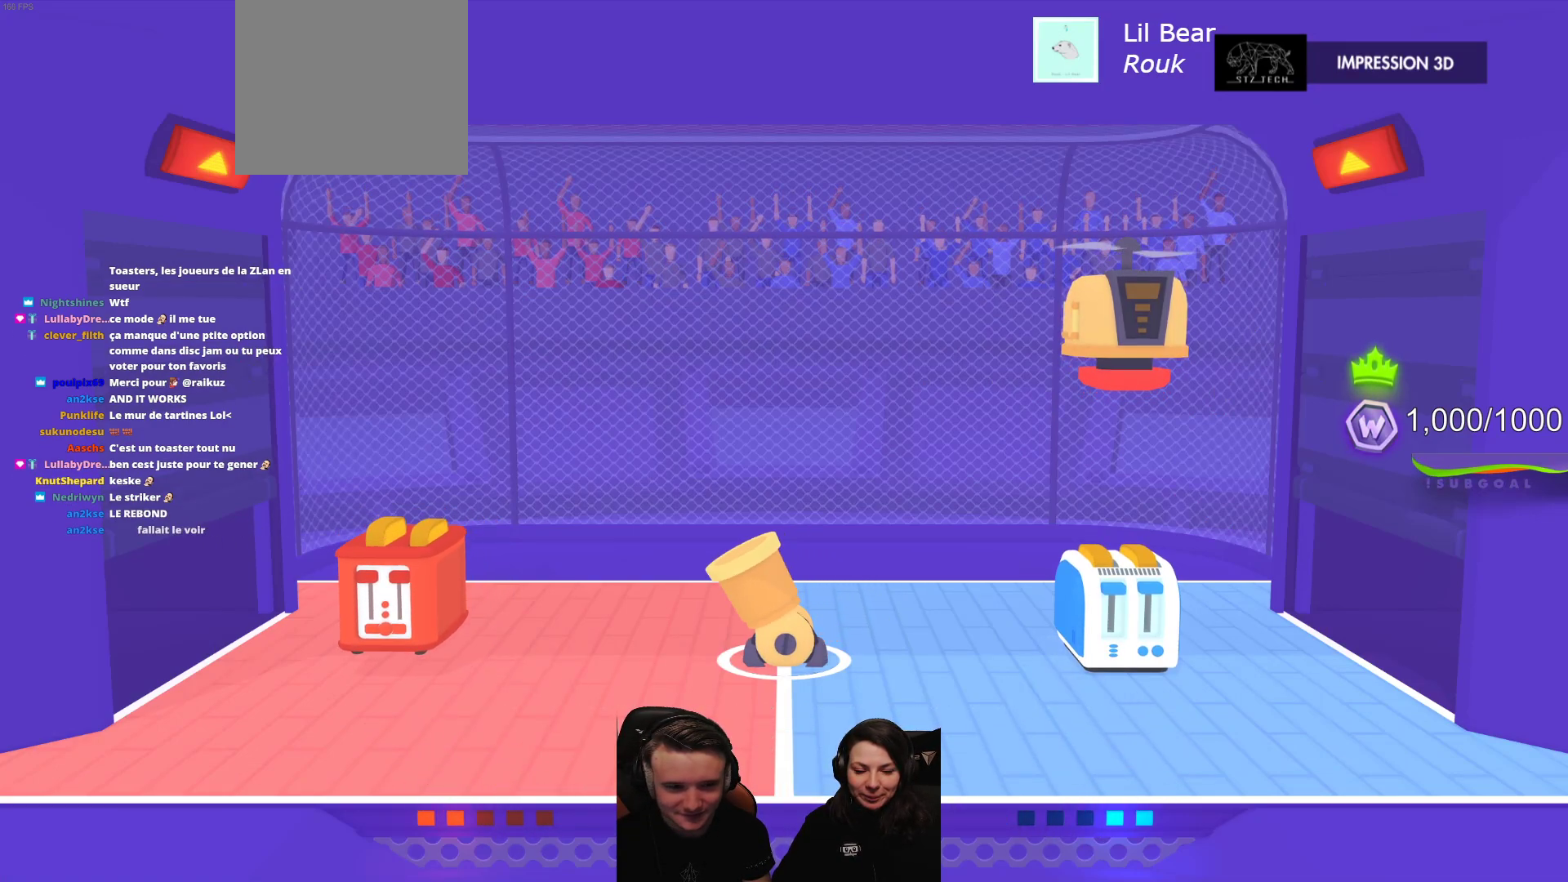
{"buttons": [], "left_stick": "center", "events": [[83, "L2", "down"], [350, "L2", "up"]]}
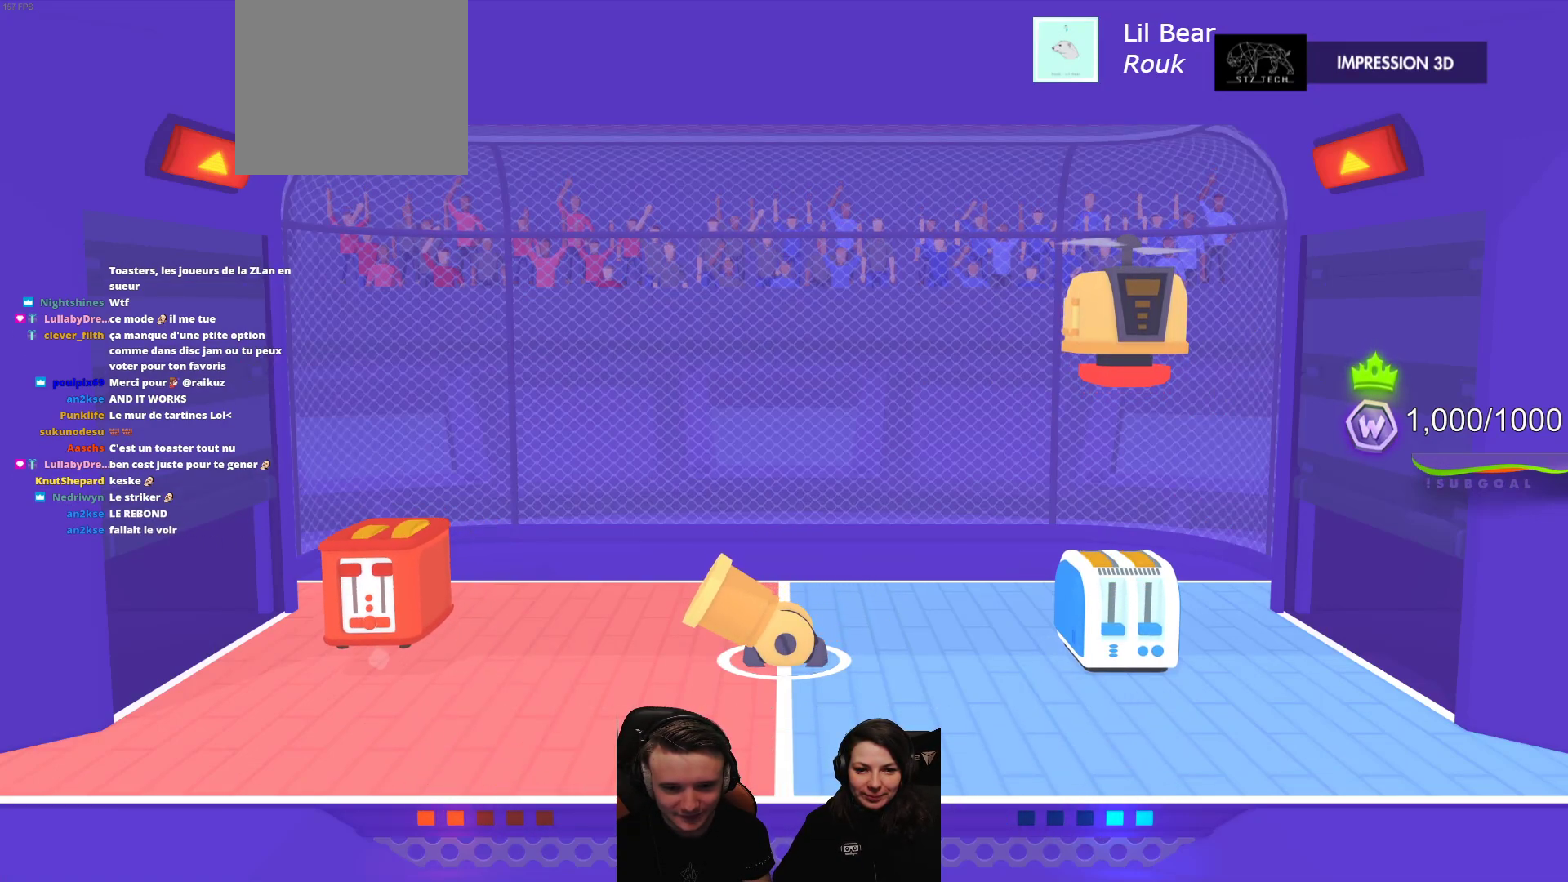
{"buttons": [], "left_stick": "center", "events": []}
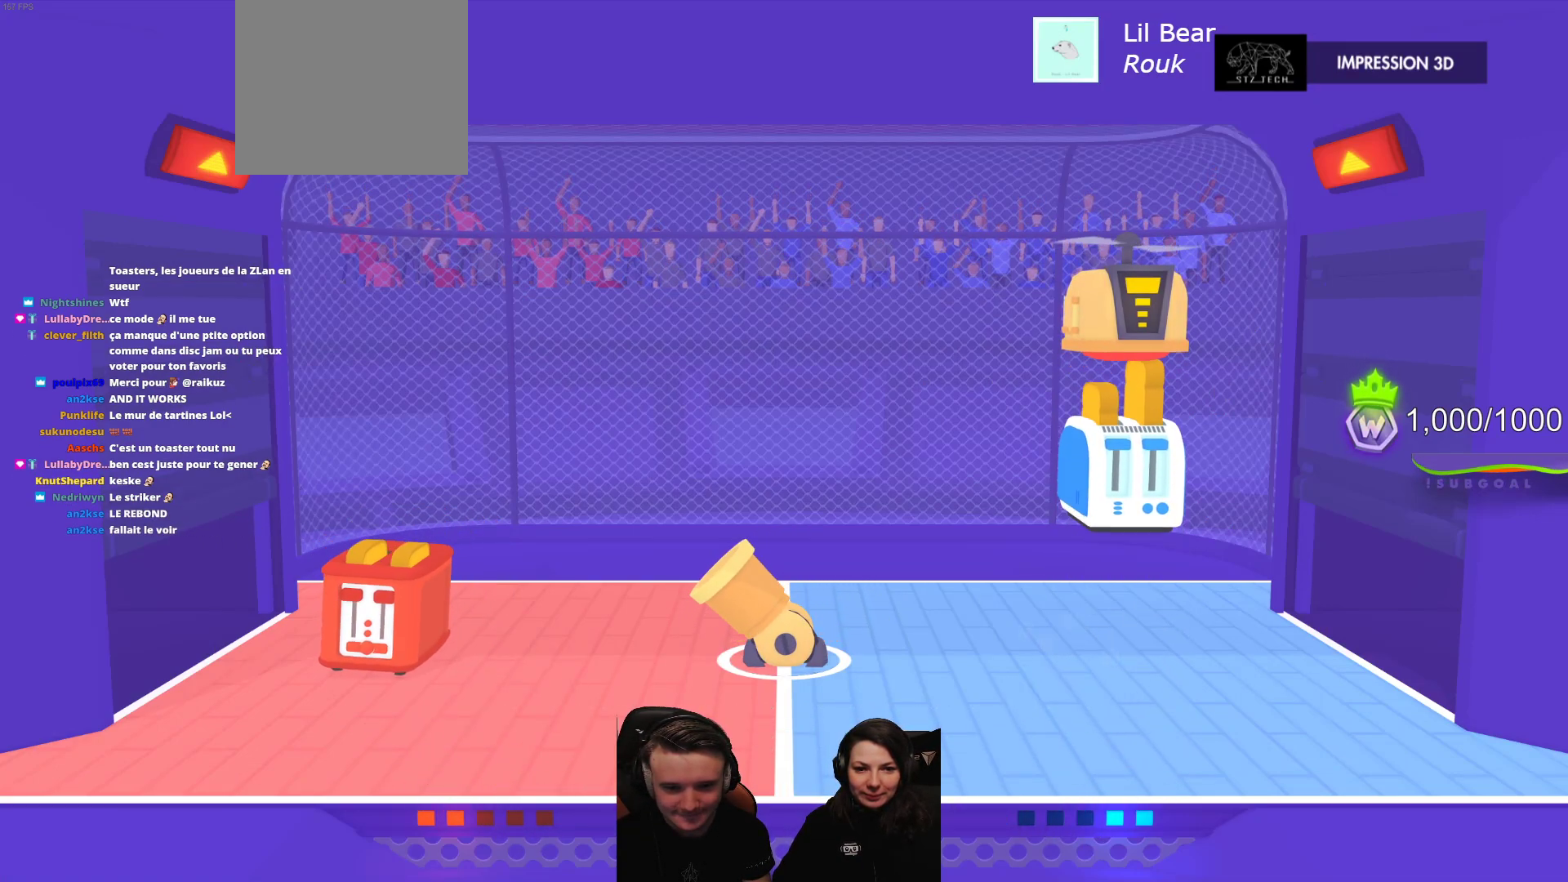
{"buttons": [], "left_stick": "center", "events": [[67, "L2", "down"], [317, "L2", "up"]]}
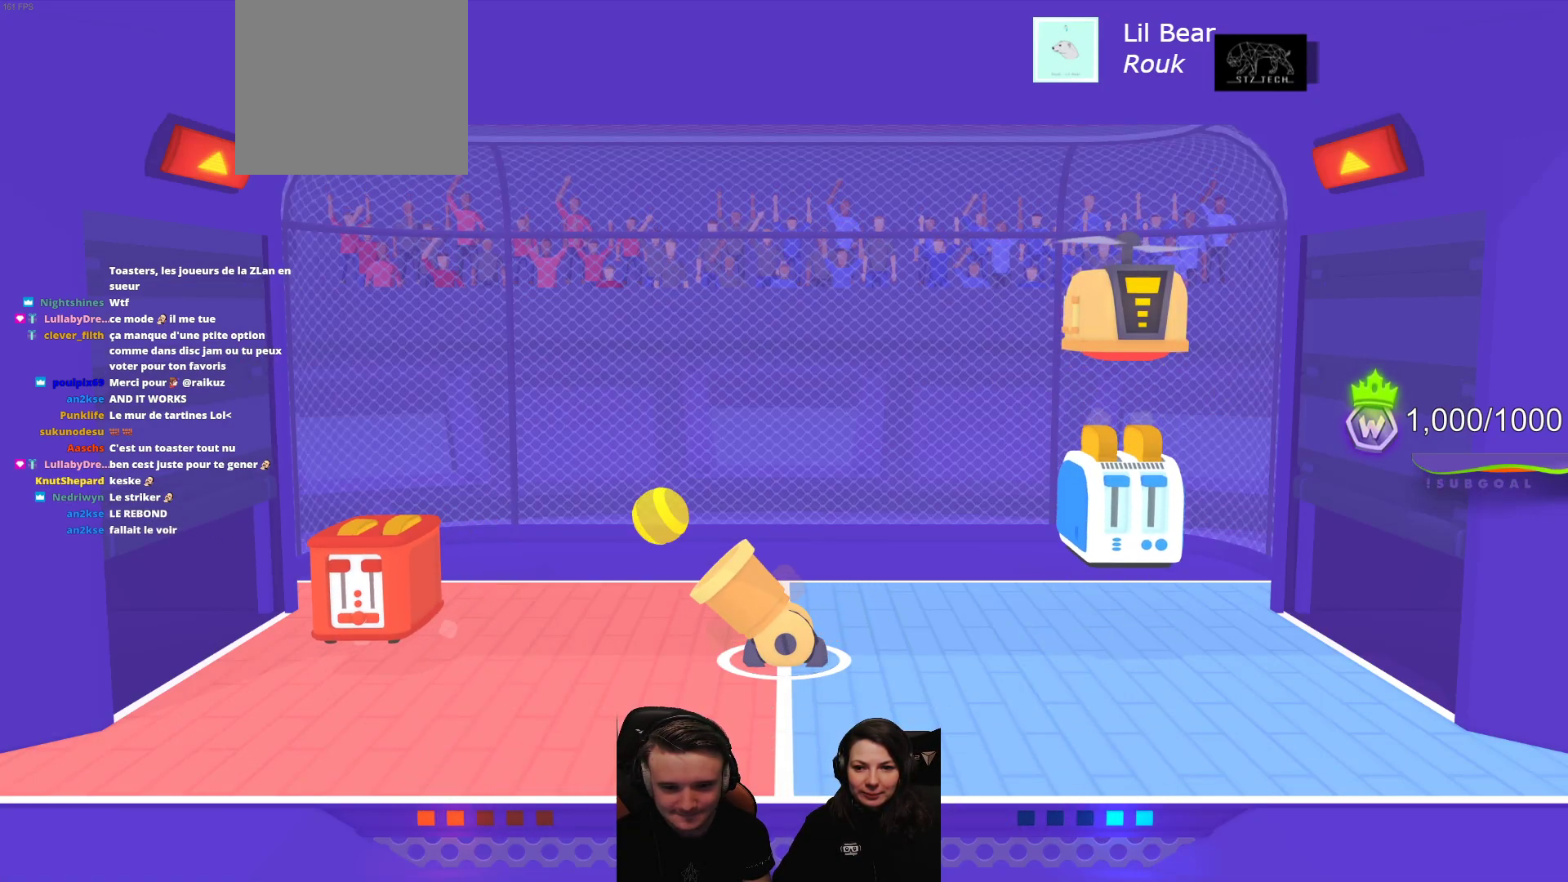
{"buttons": [], "left_stick": "center", "events": []}
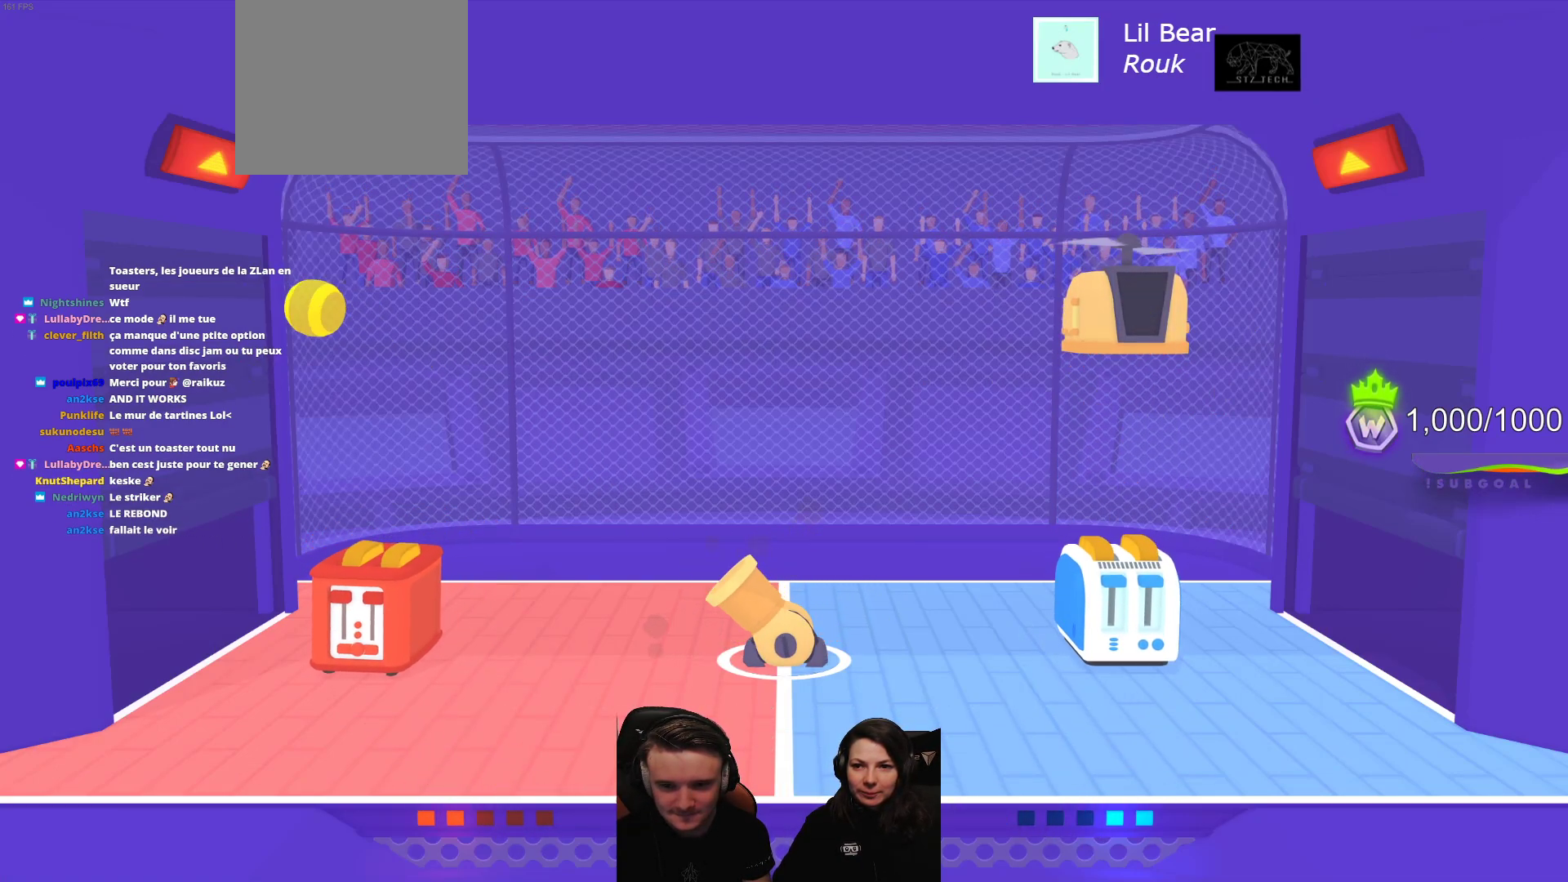
{"buttons": [], "left_stick": "center", "events": [[67, "L2", "down"], [267, "L2", "up"]]}
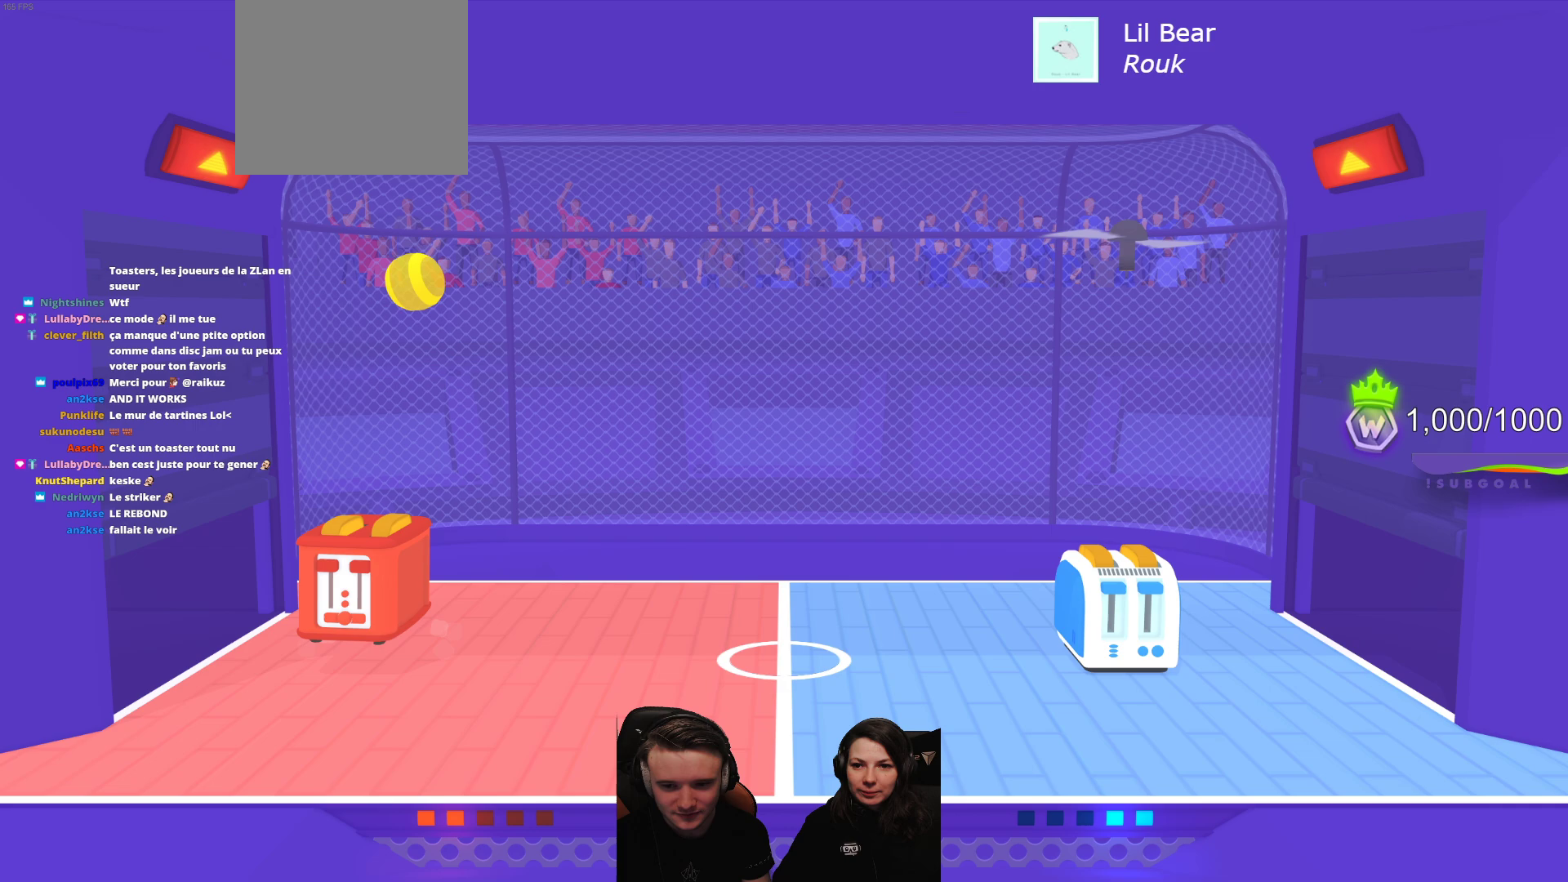
{"buttons": [], "left_stick": "center", "events": []}
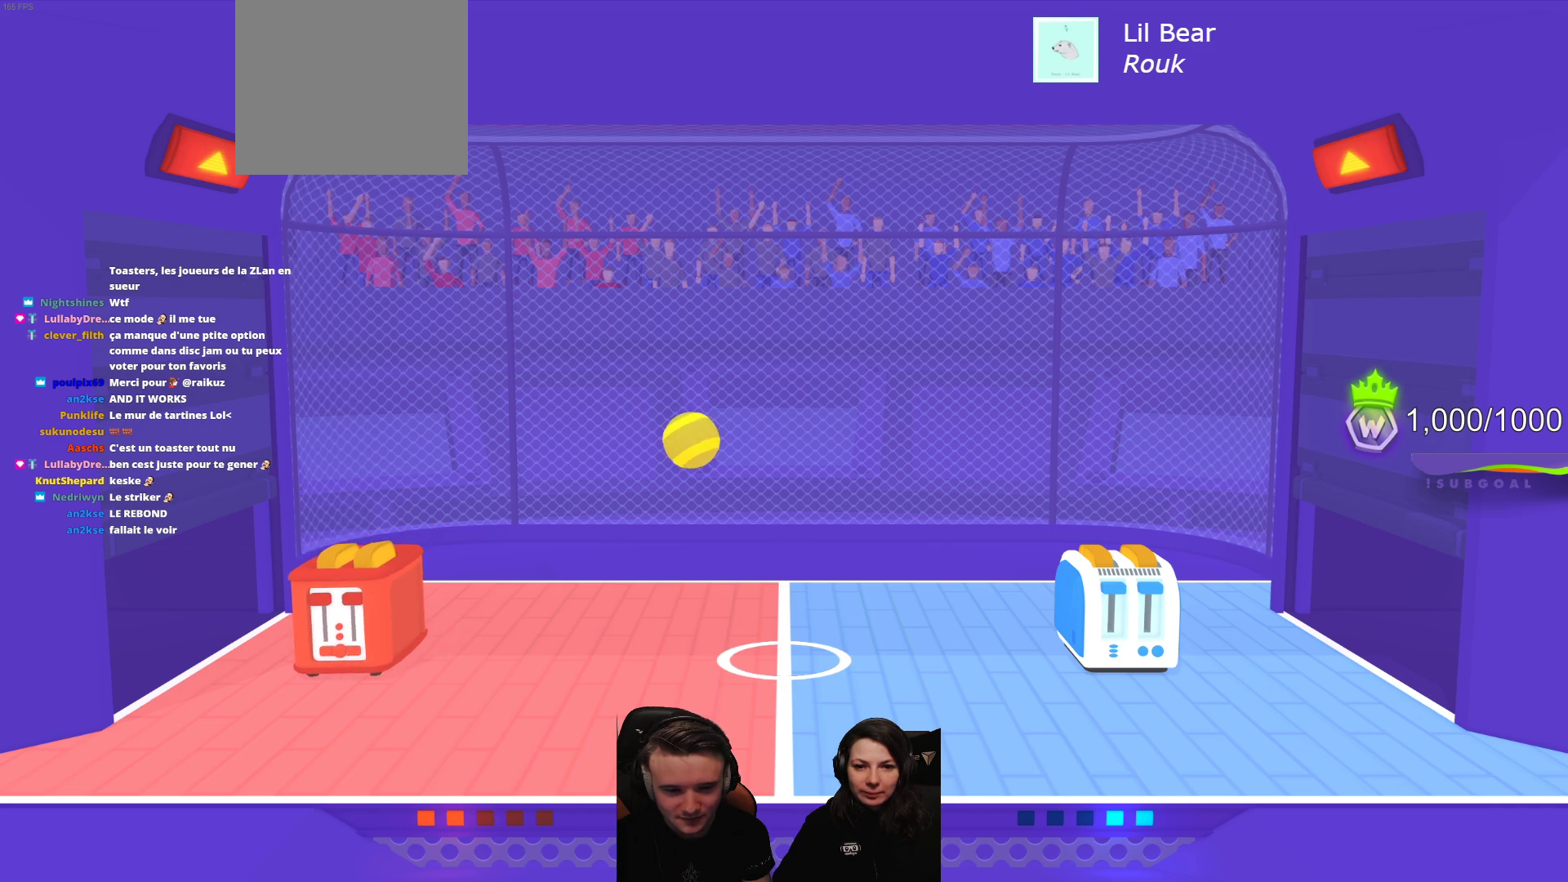
{"buttons": [], "left_stick": "center", "events": []}
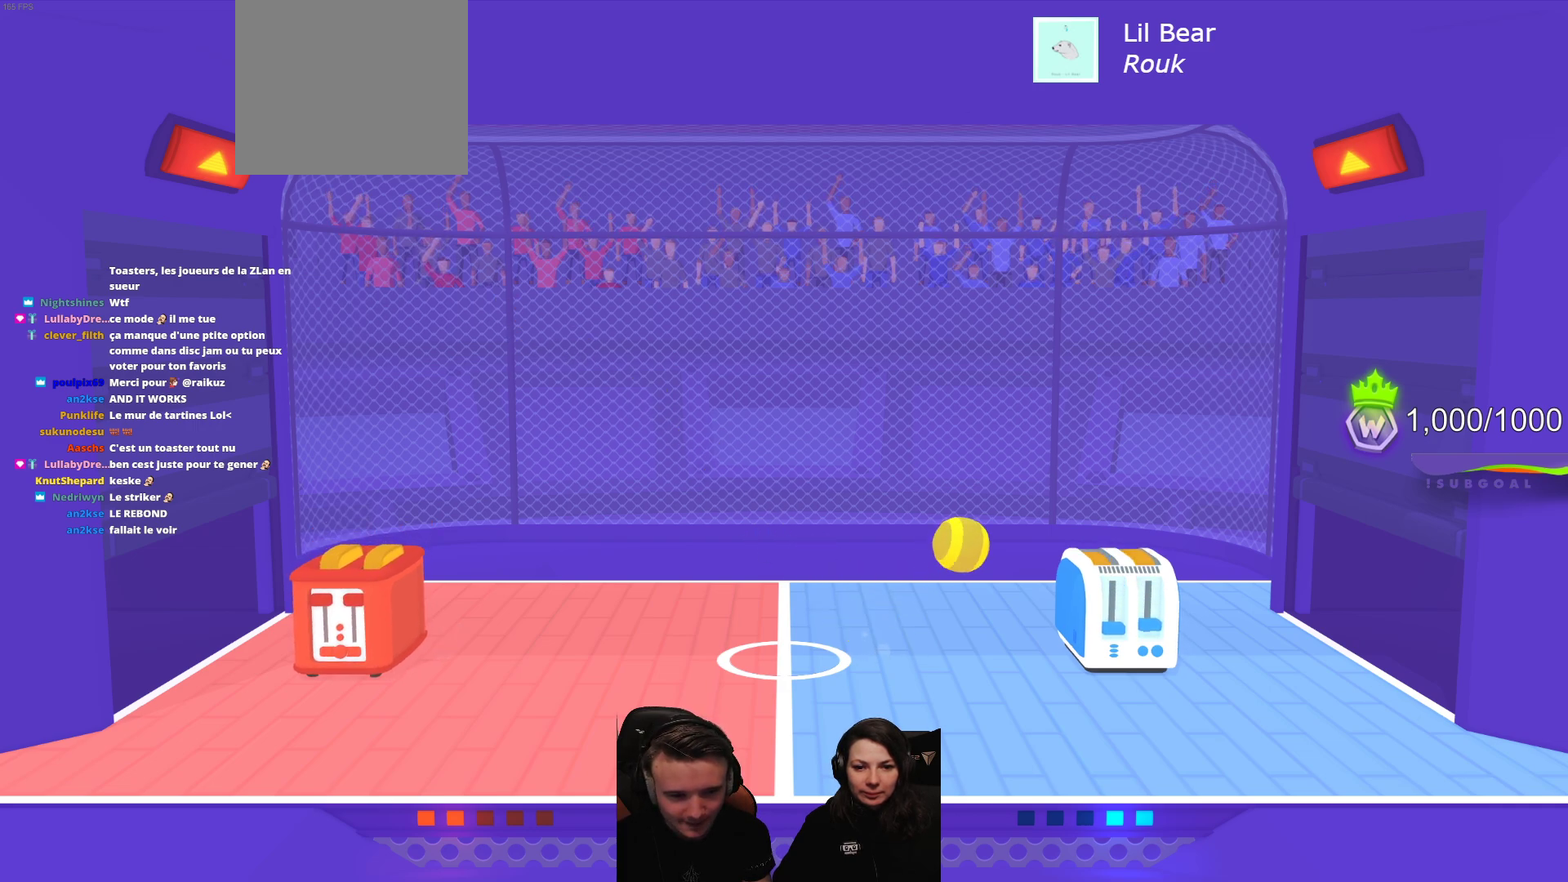
{"buttons": ["R2"], "left_stick": "center", "events": [[500, "R2", "down"]]}
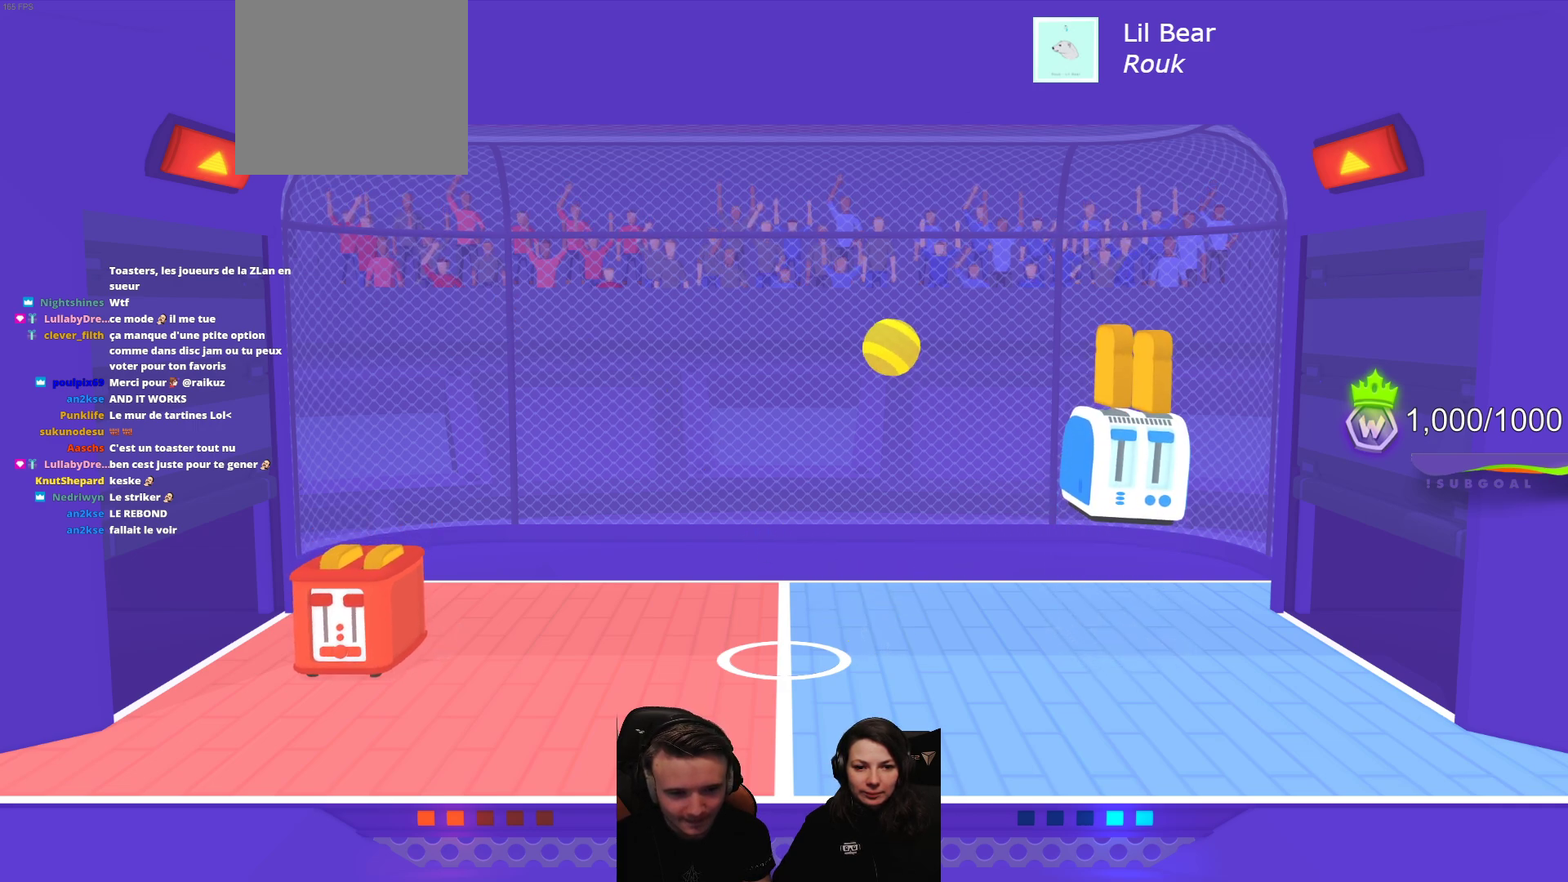
{"buttons": ["R2"], "left_stick": "center", "events": []}
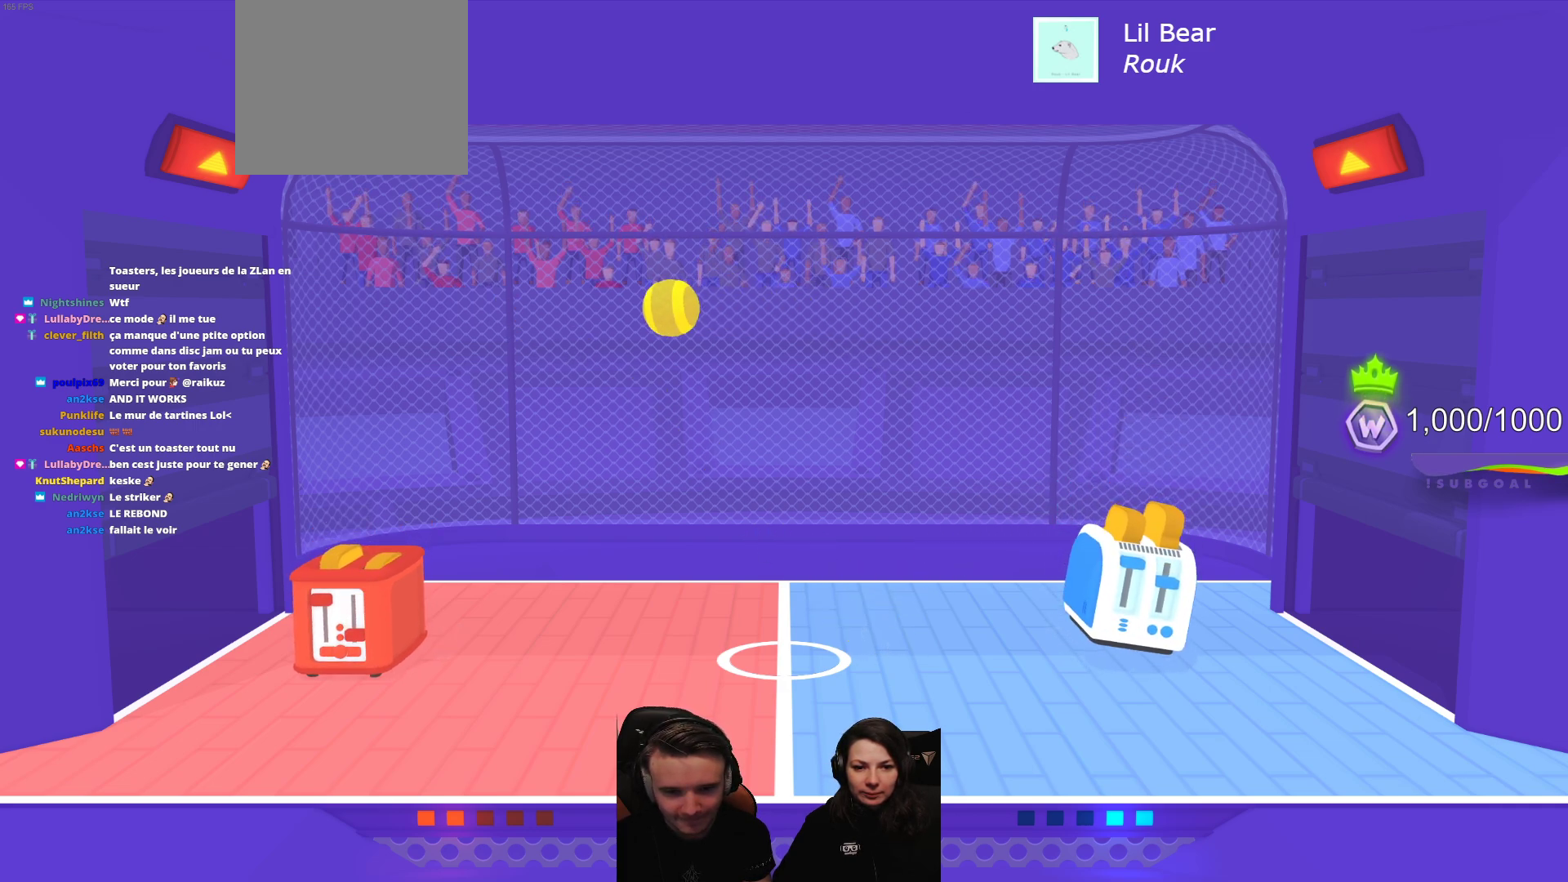
{"buttons": ["R2"], "left_stick": "center", "events": []}
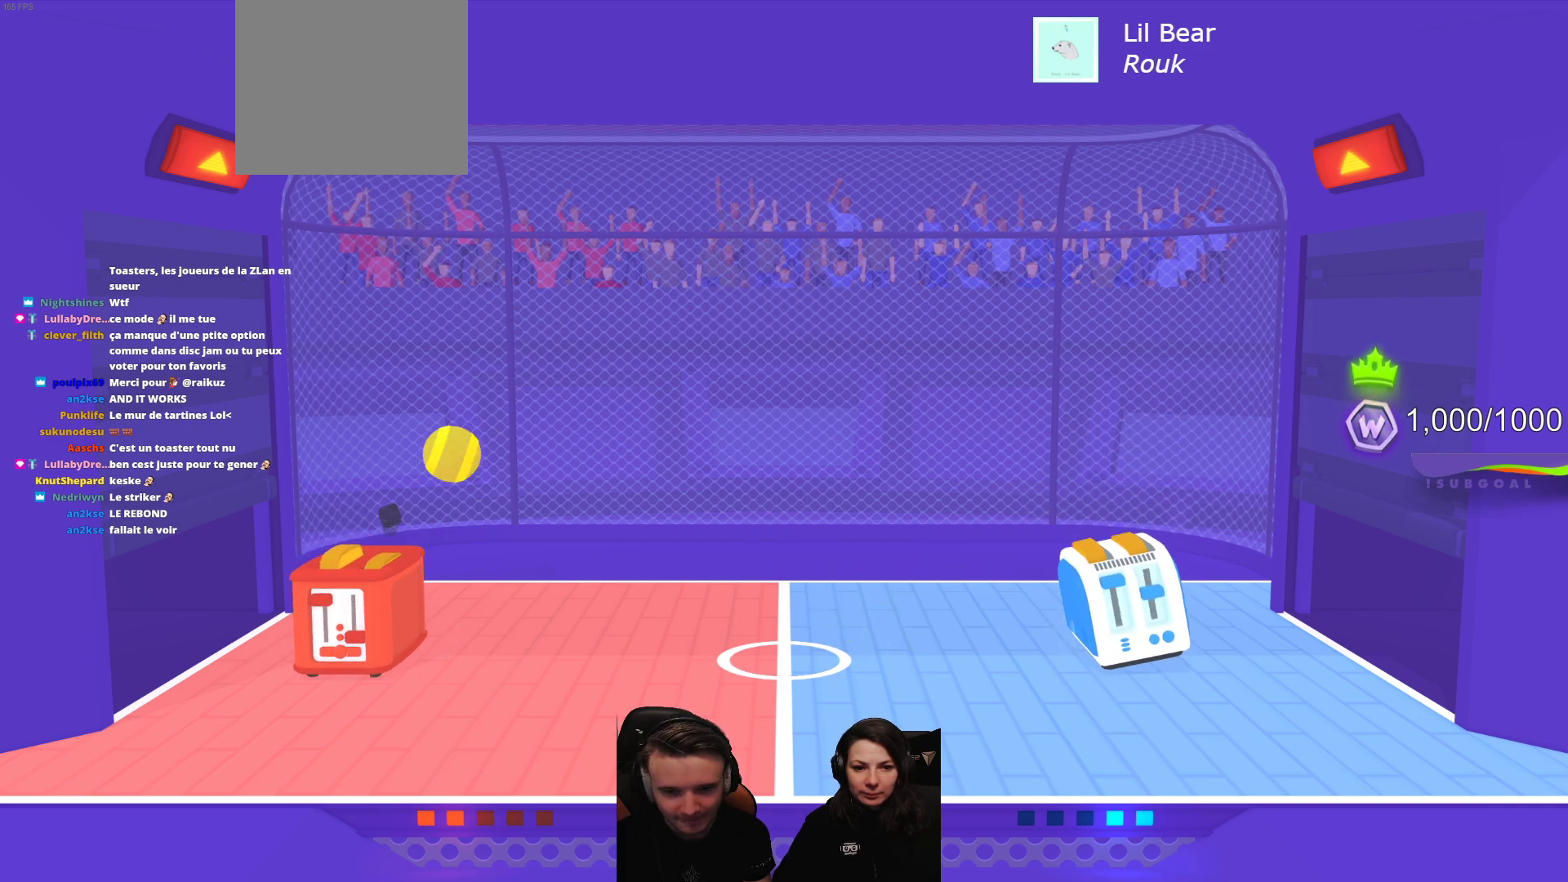
{"buttons": [], "left_stick": "center", "events": [[33, "R2", "up"]]}
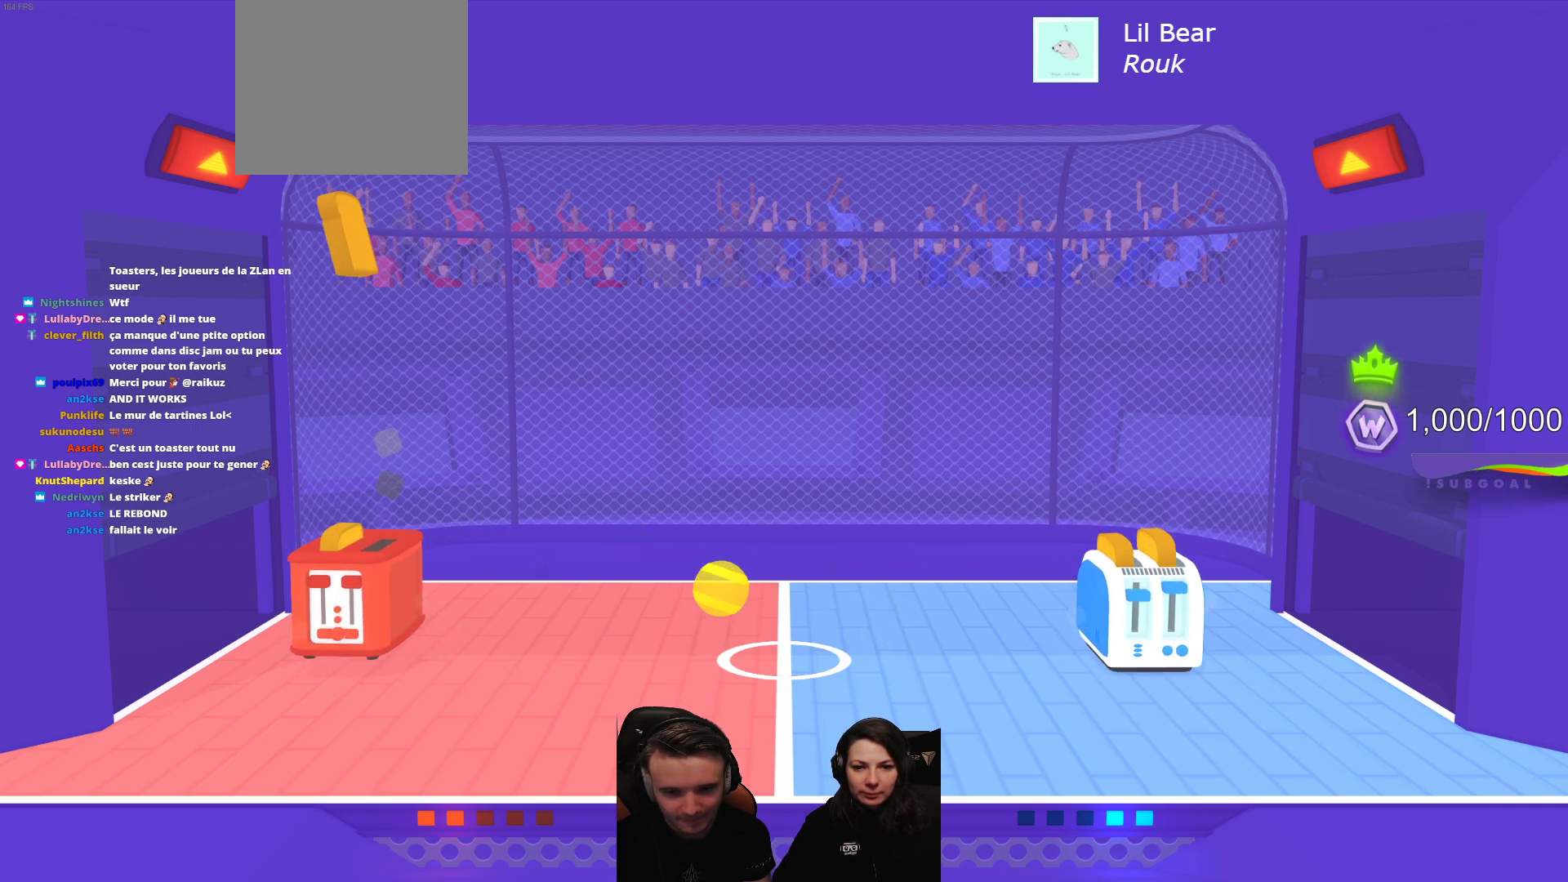
{"buttons": [], "left_stick": "center", "events": [[283, "L2", "down"], [467, "L2", "up"]]}
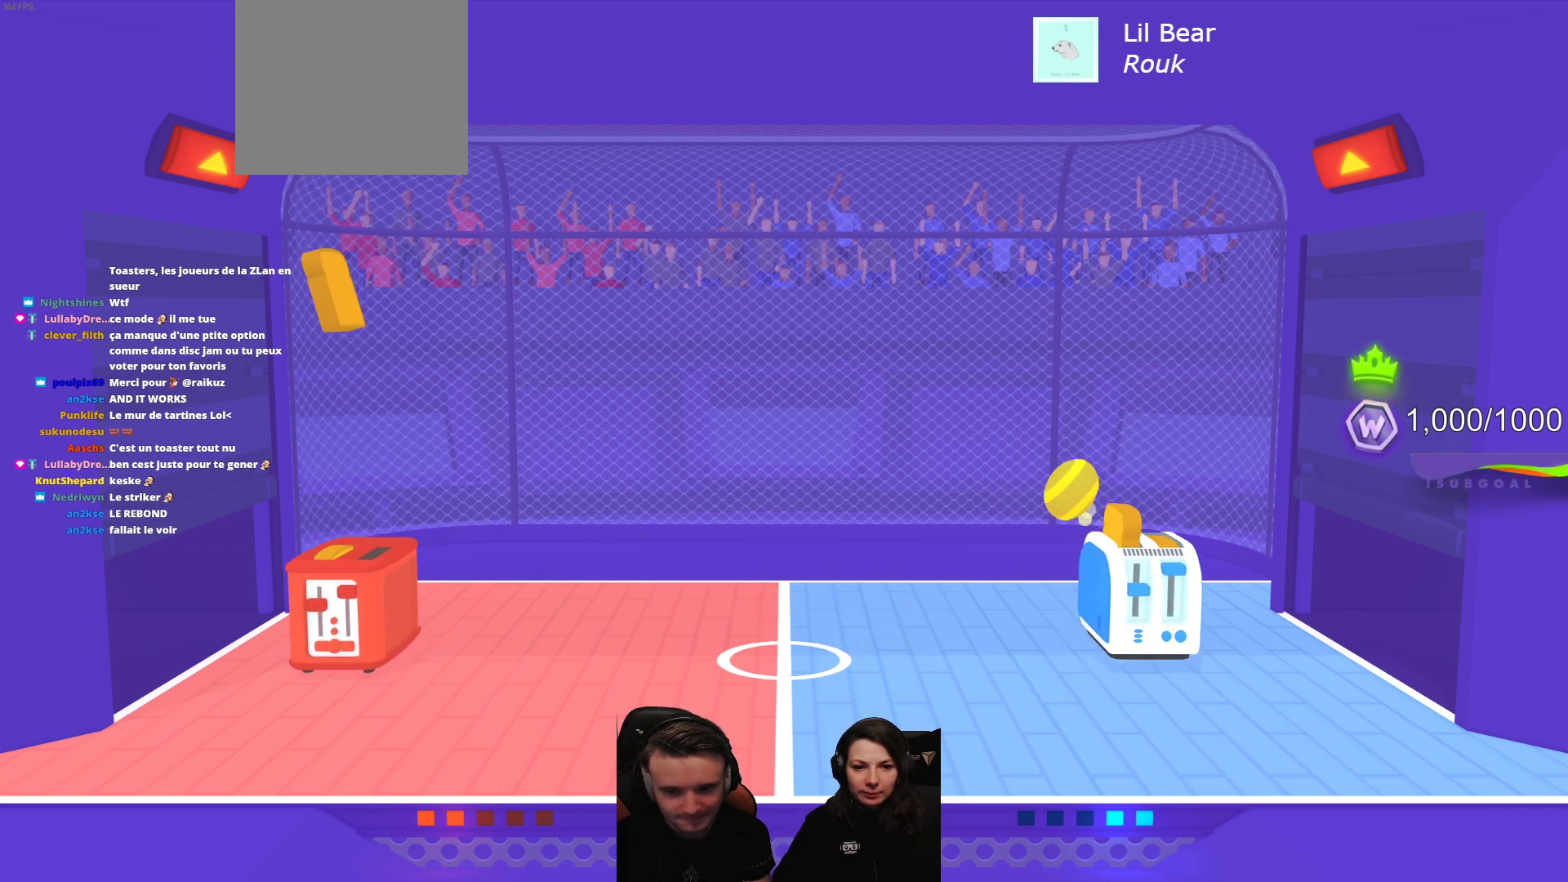
{"buttons": [], "left_stick": "center", "events": []}
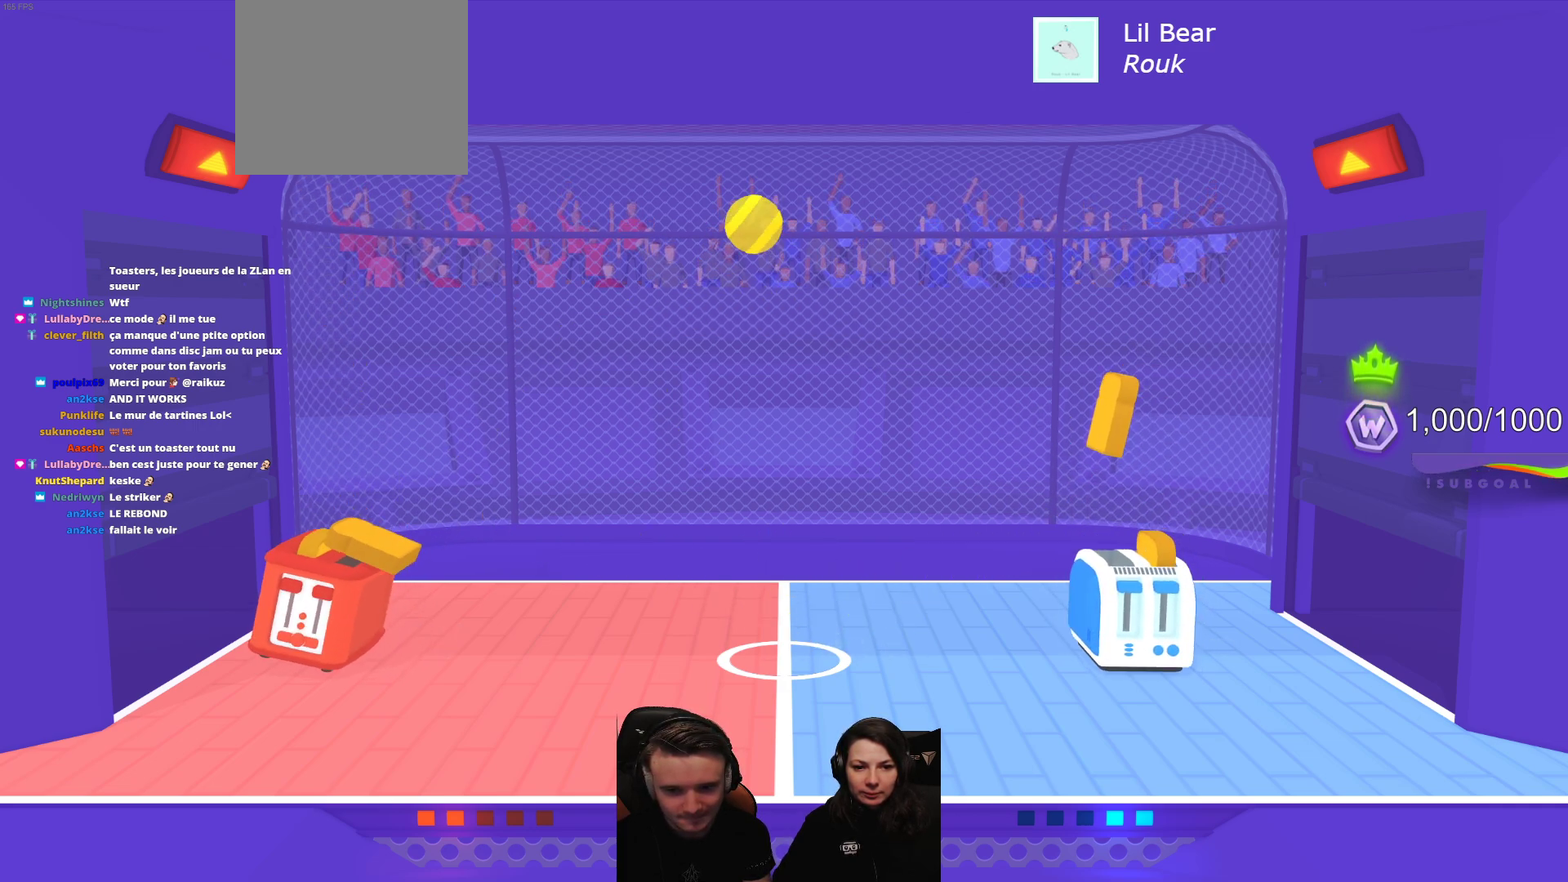
{"buttons": ["L2"], "left_stick": "center", "events": [[150, "L2", "down"]]}
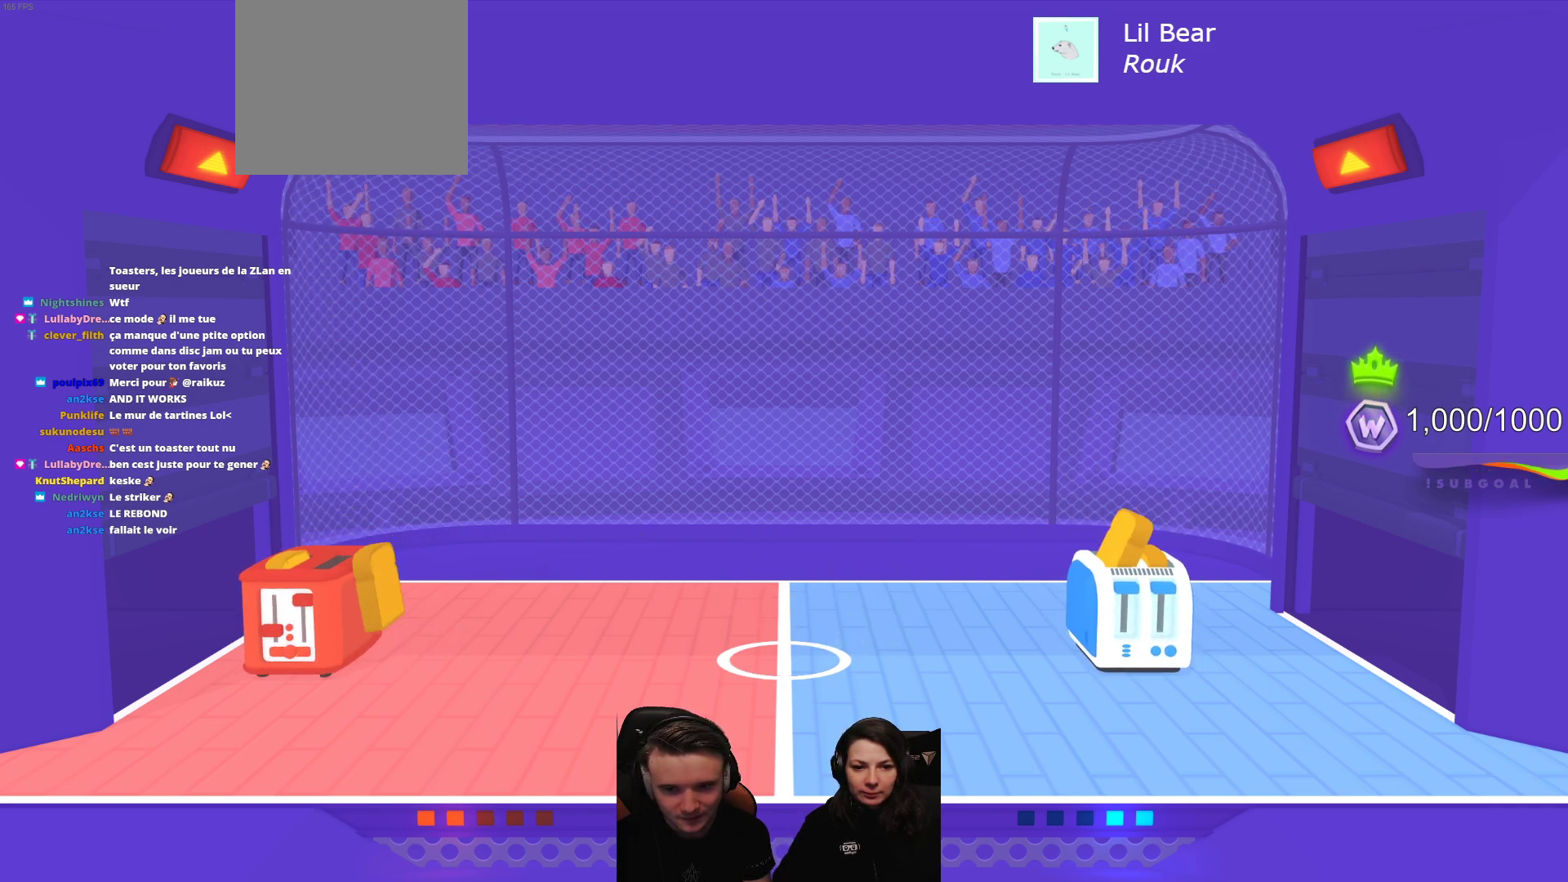
{"buttons": [], "left_stick": "center", "events": [[383, "L2", "up"]]}
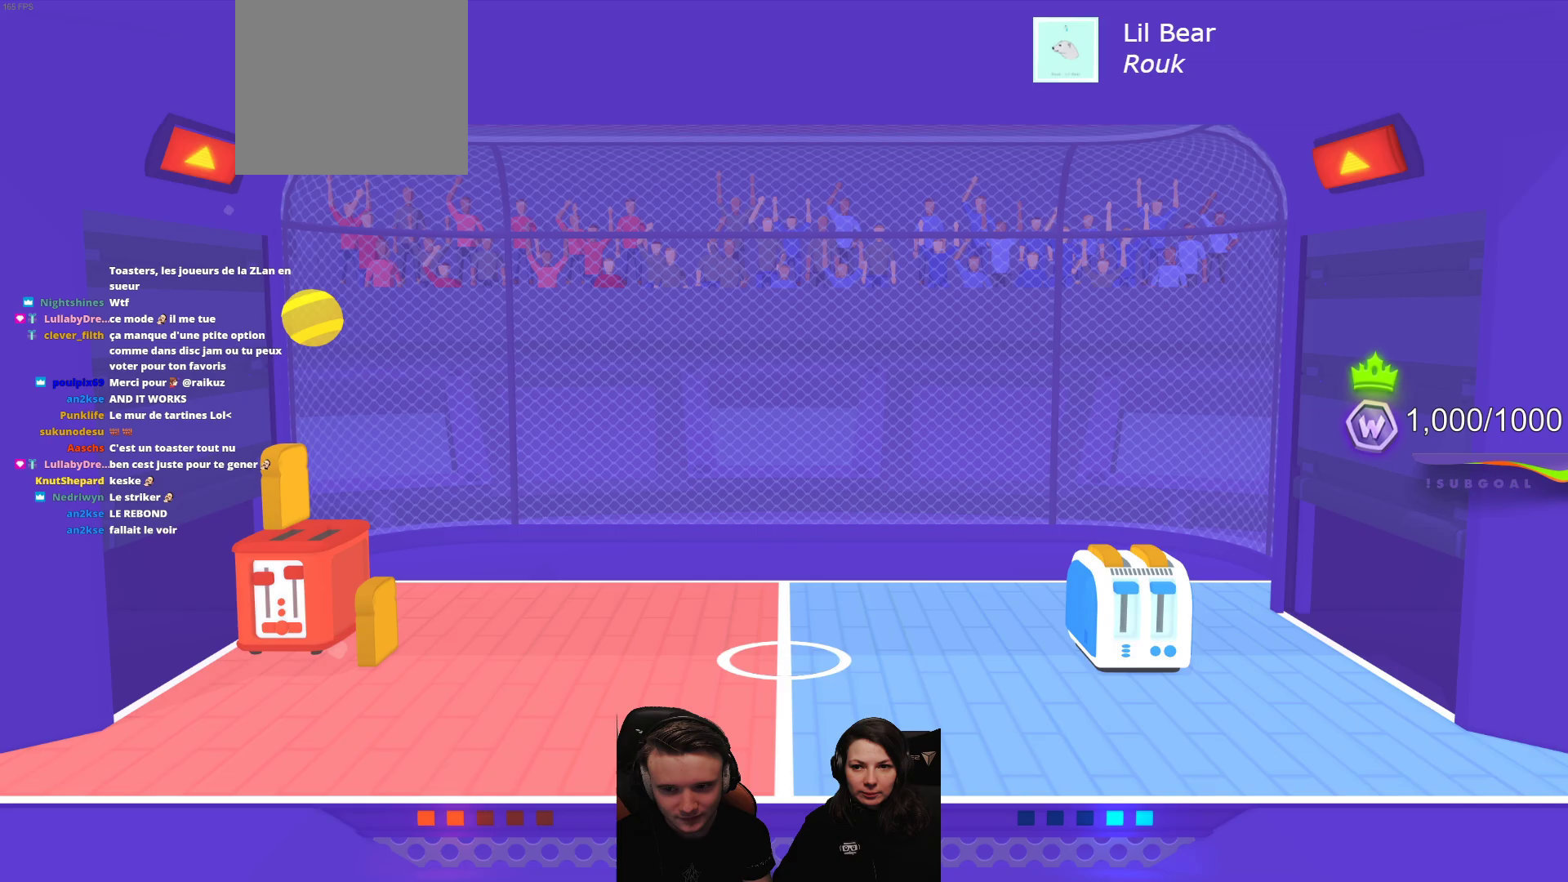
{"buttons": [], "left_stick": "center", "events": []}
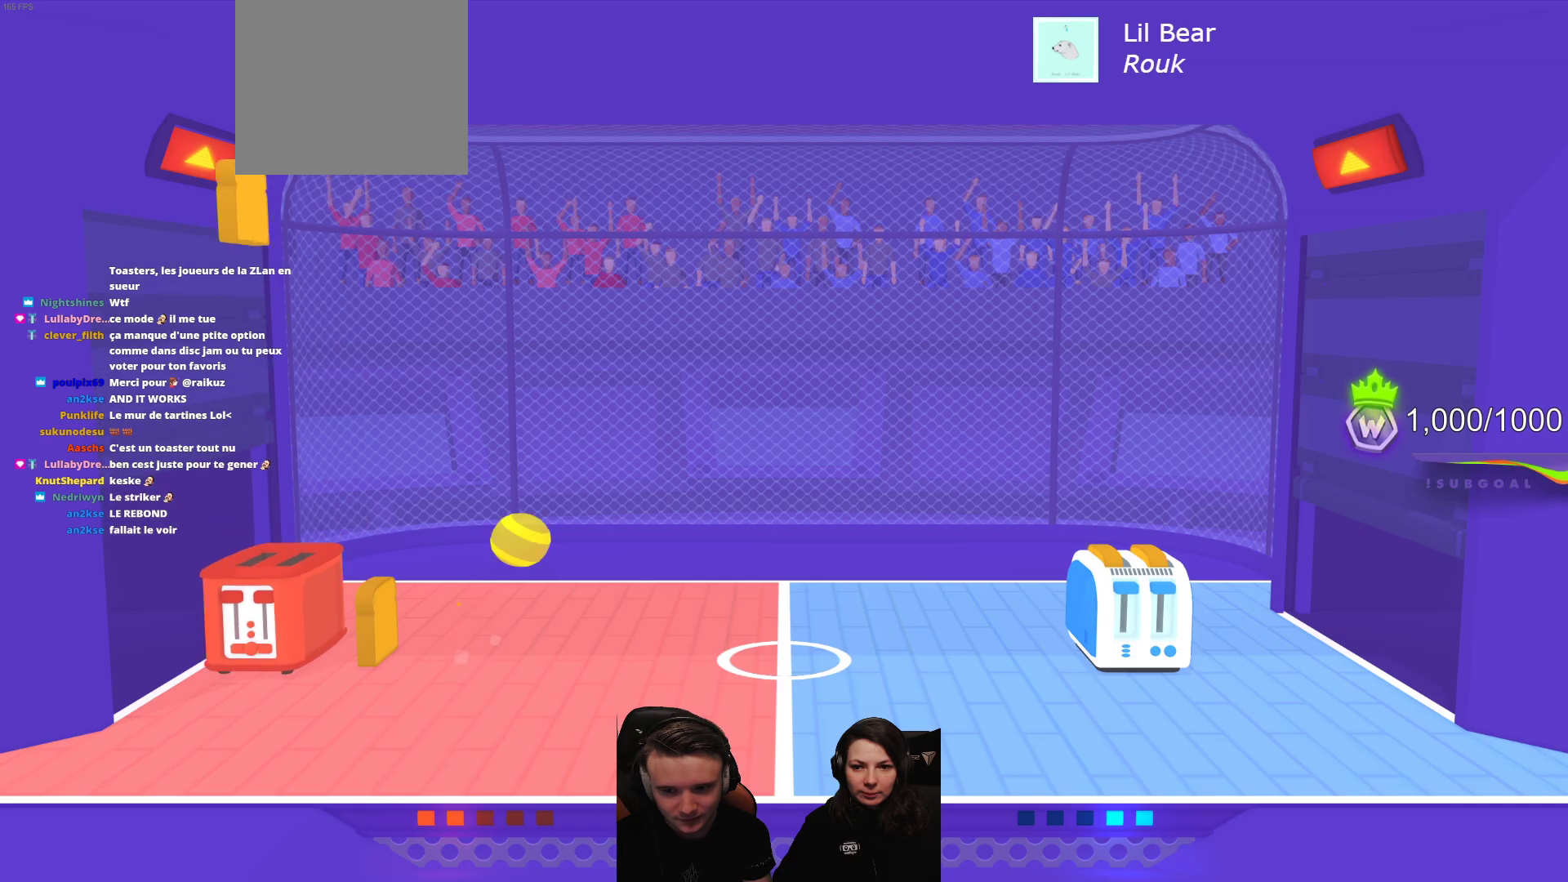
{"buttons": [], "left_stick": "center", "events": [[167, "R2", "down"], [283, "R2", "up"], [417, "A", "down"], [500, "A", "up"]]}
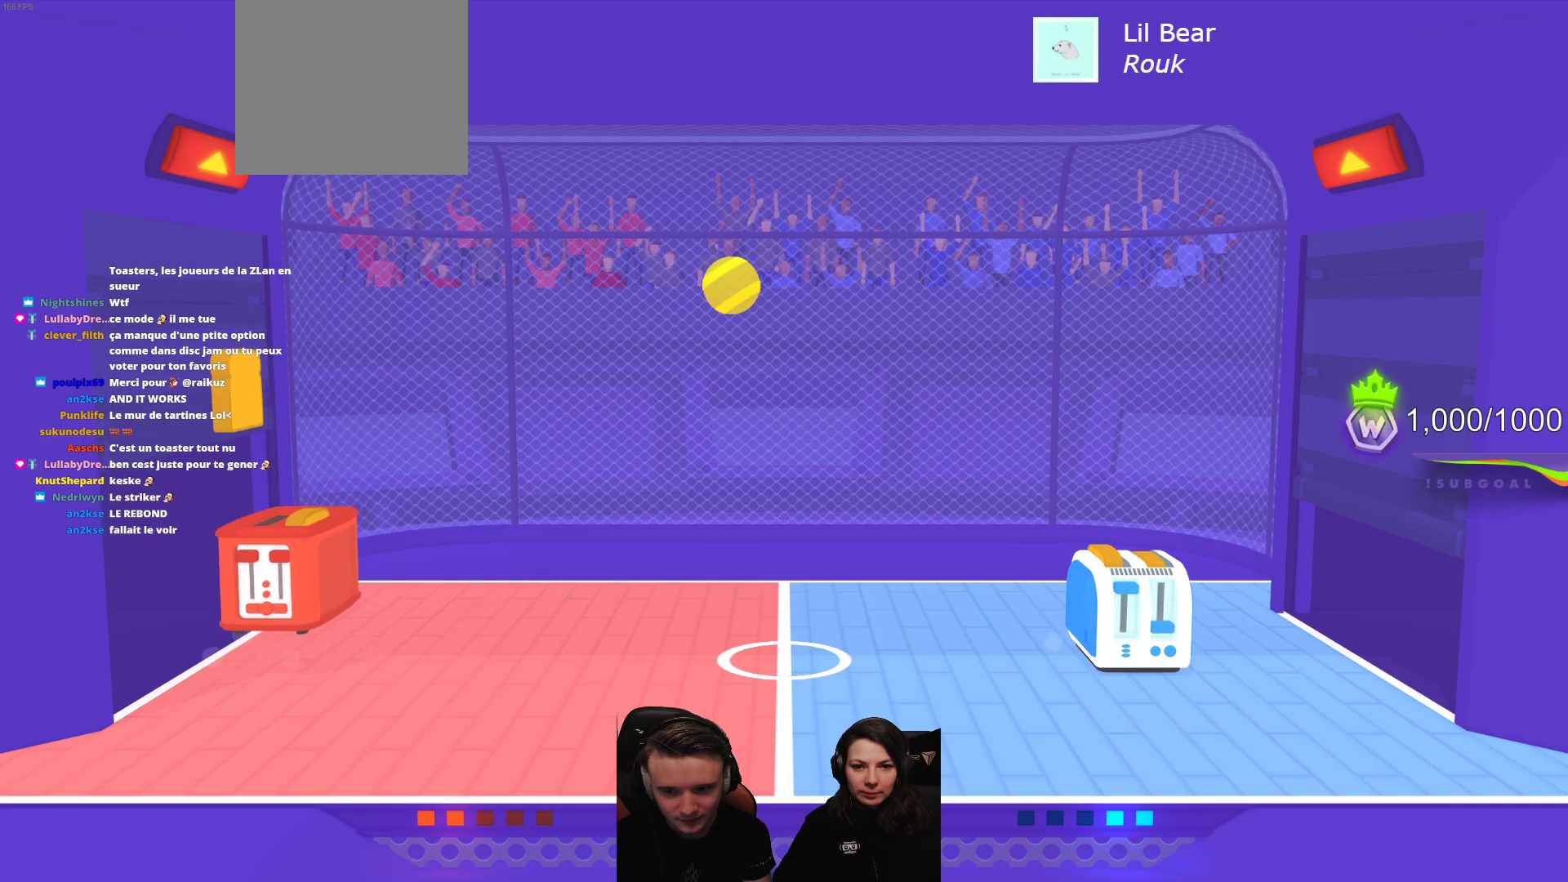
{"buttons": [], "left_stick": "center", "events": [[50, "L2", "down"], [217, "L2", "up"], [300, "A", "down"], [367, "A", "up"]]}
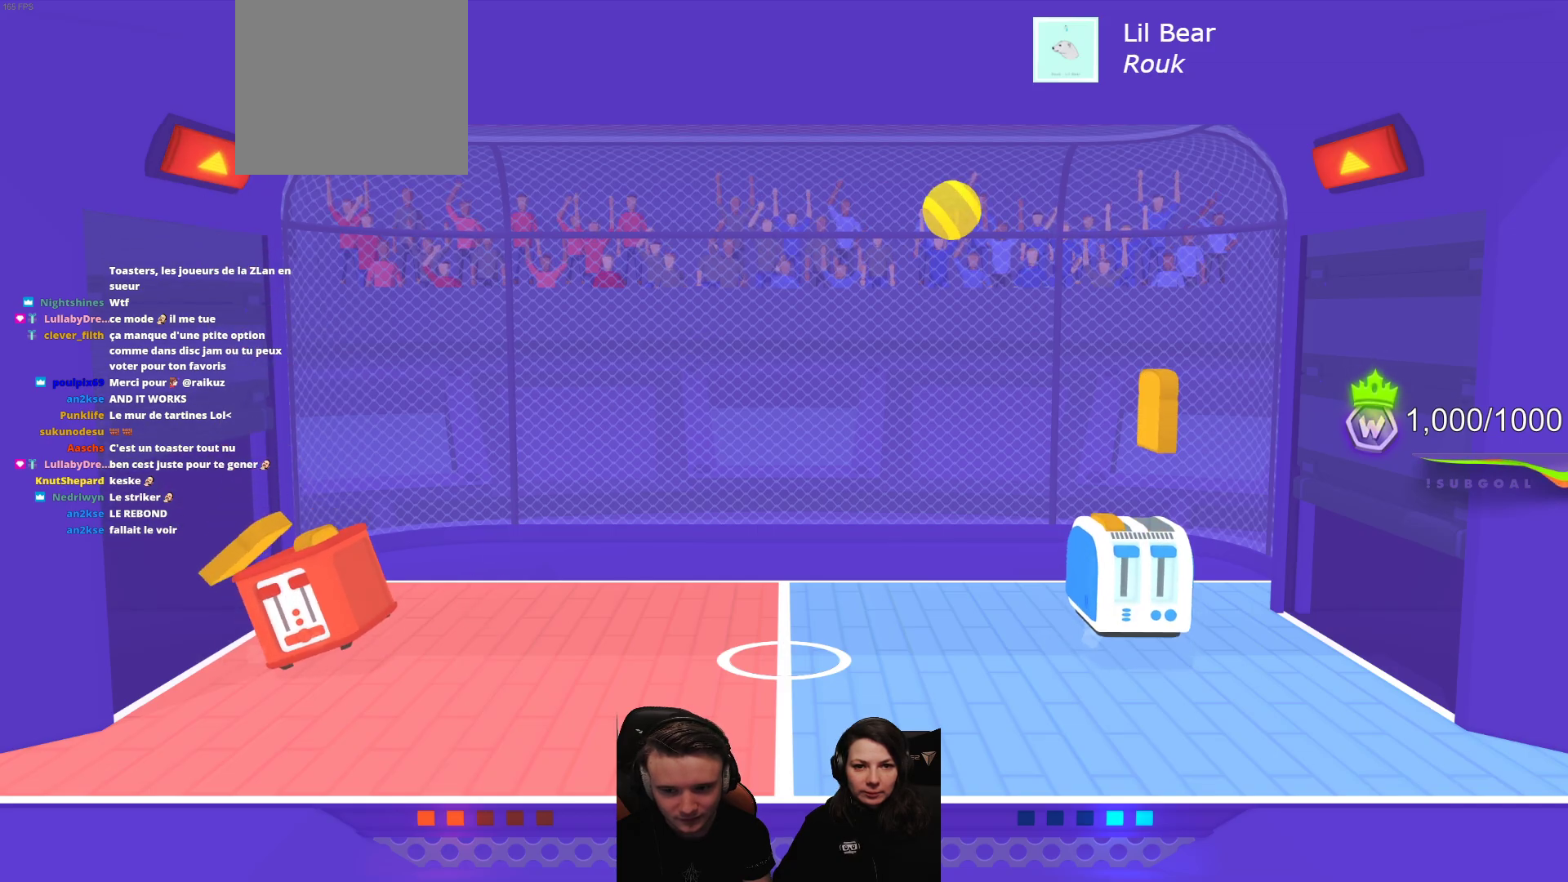
{"buttons": ["A"], "left_stick": "center", "events": [[450, "A", "down"]]}
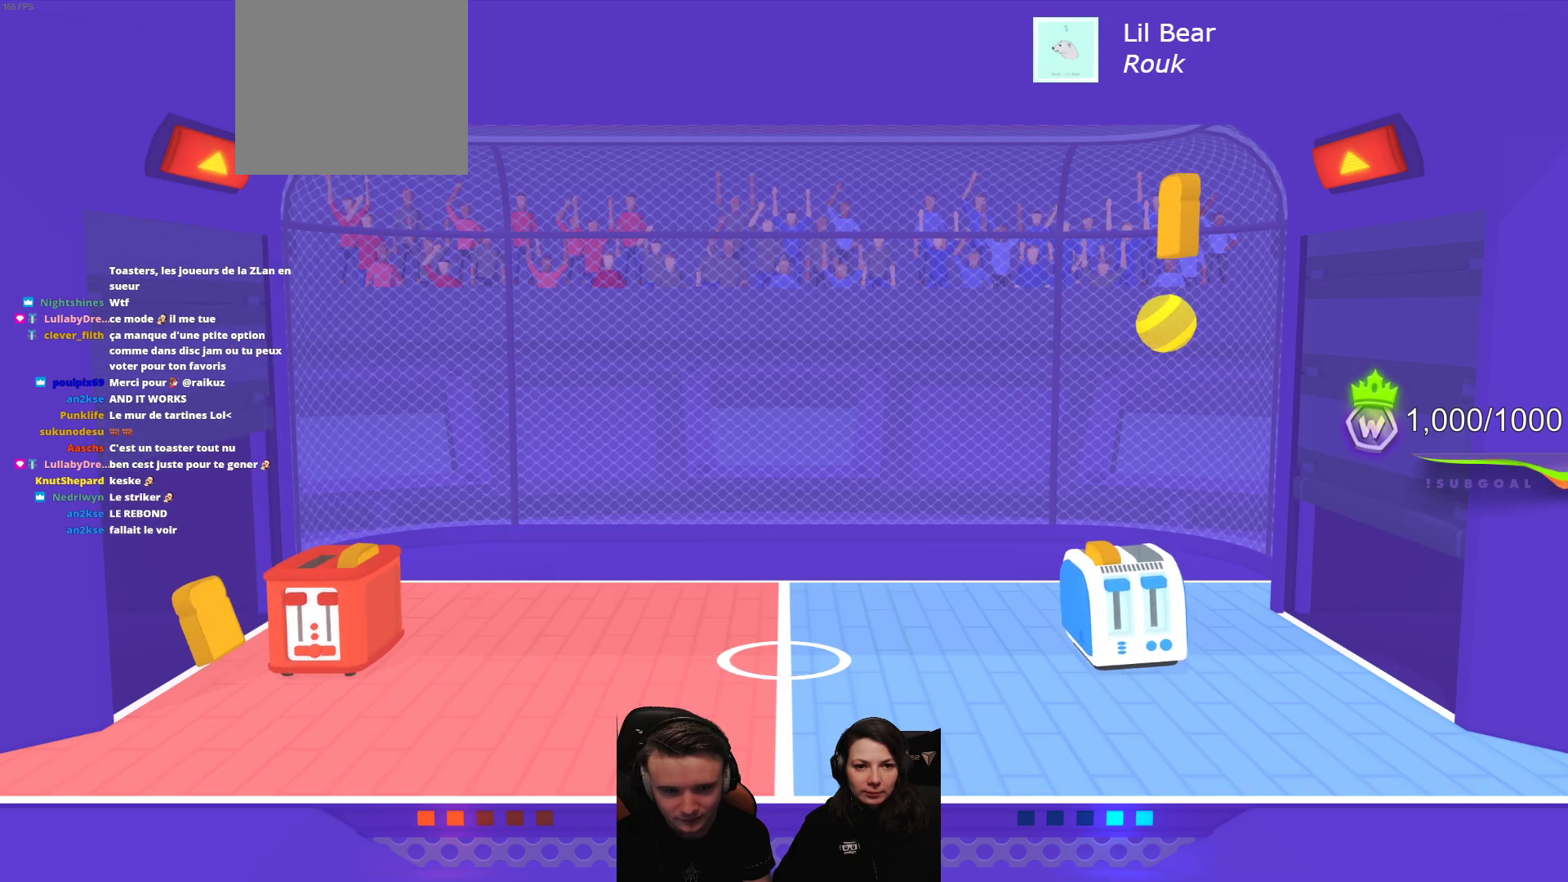
{"buttons": ["A"], "left_stick": "center", "events": [[50, "A", "up"], [133, "A", "down"], [217, "A", "up"], [317, "A", "down"], [367, "A", "up"], [483, "A", "down"]]}
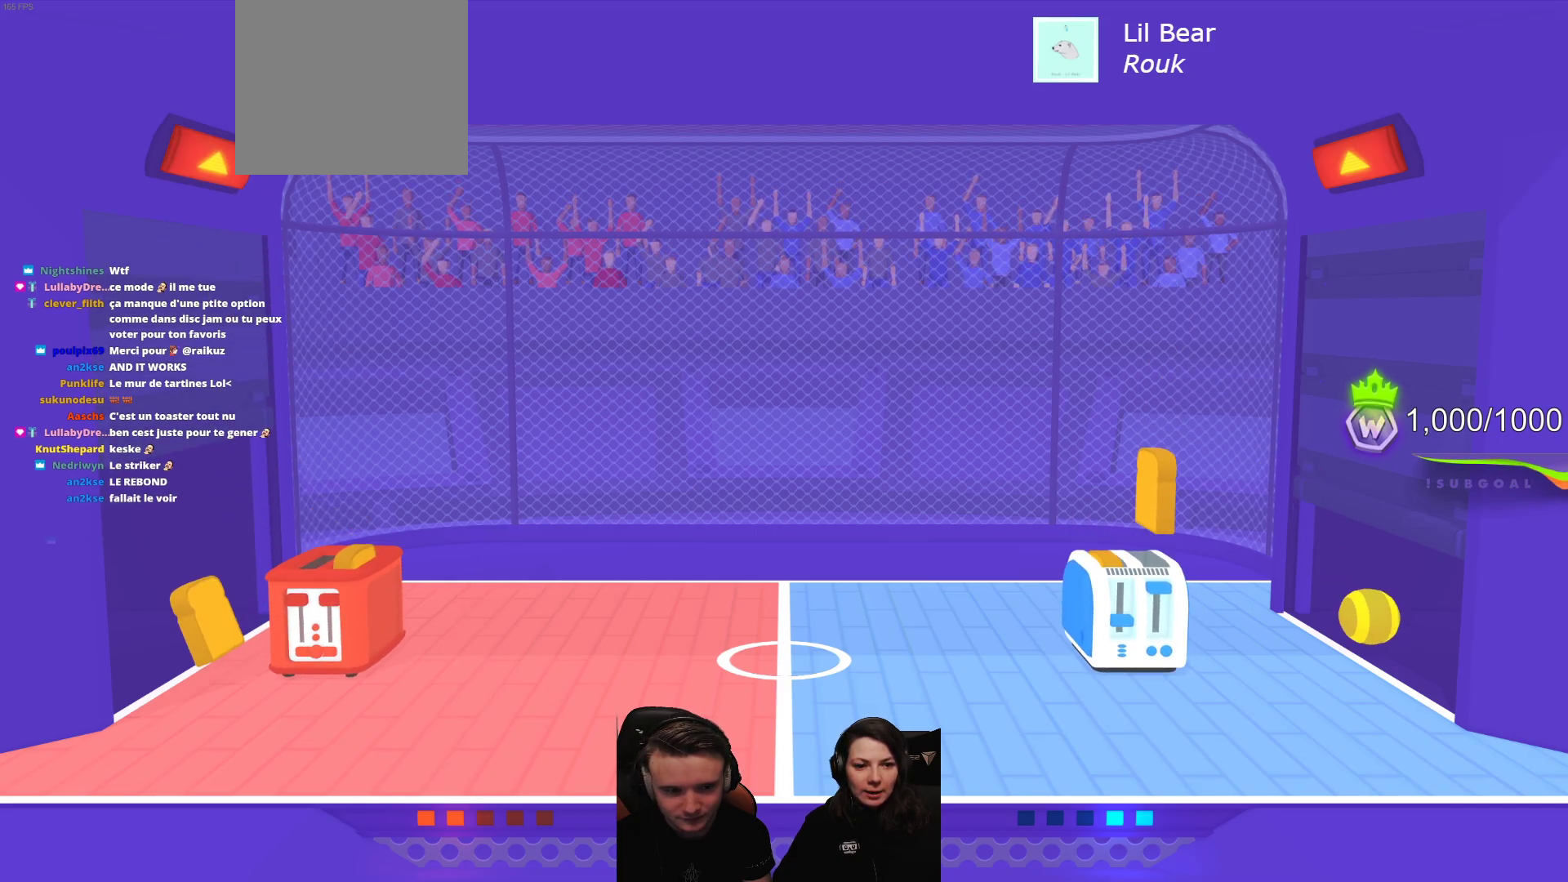
{"buttons": ["A"], "left_stick": "center", "events": [[100, "A", "up"], [200, "A", "down"], [317, "A", "up"], [417, "A", "down"]]}
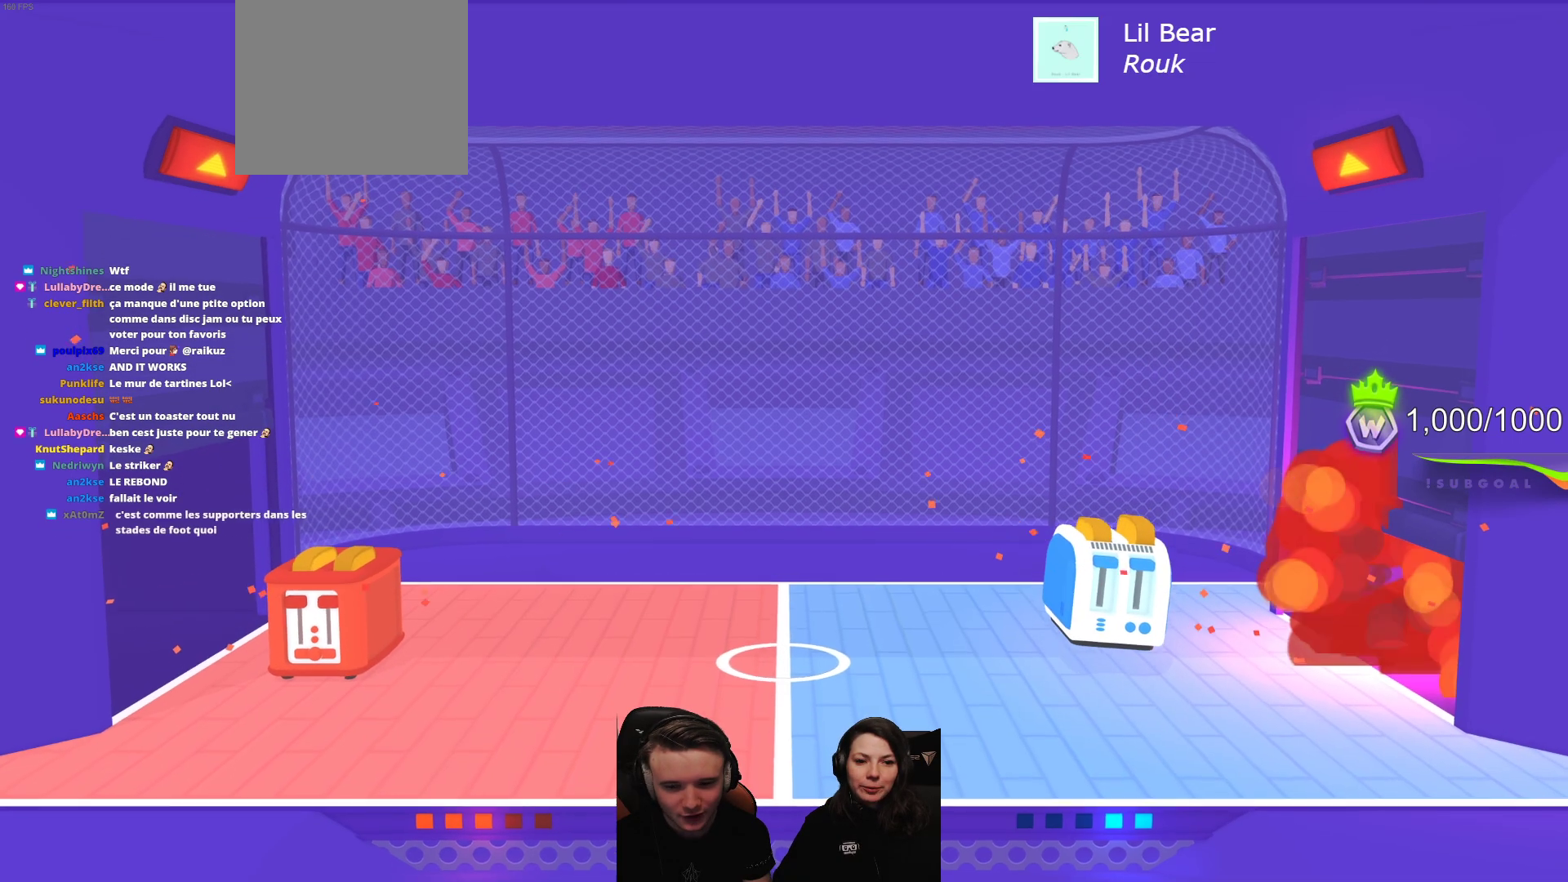
{"buttons": [], "left_stick": "center", "events": [[50, "A", "up"]]}